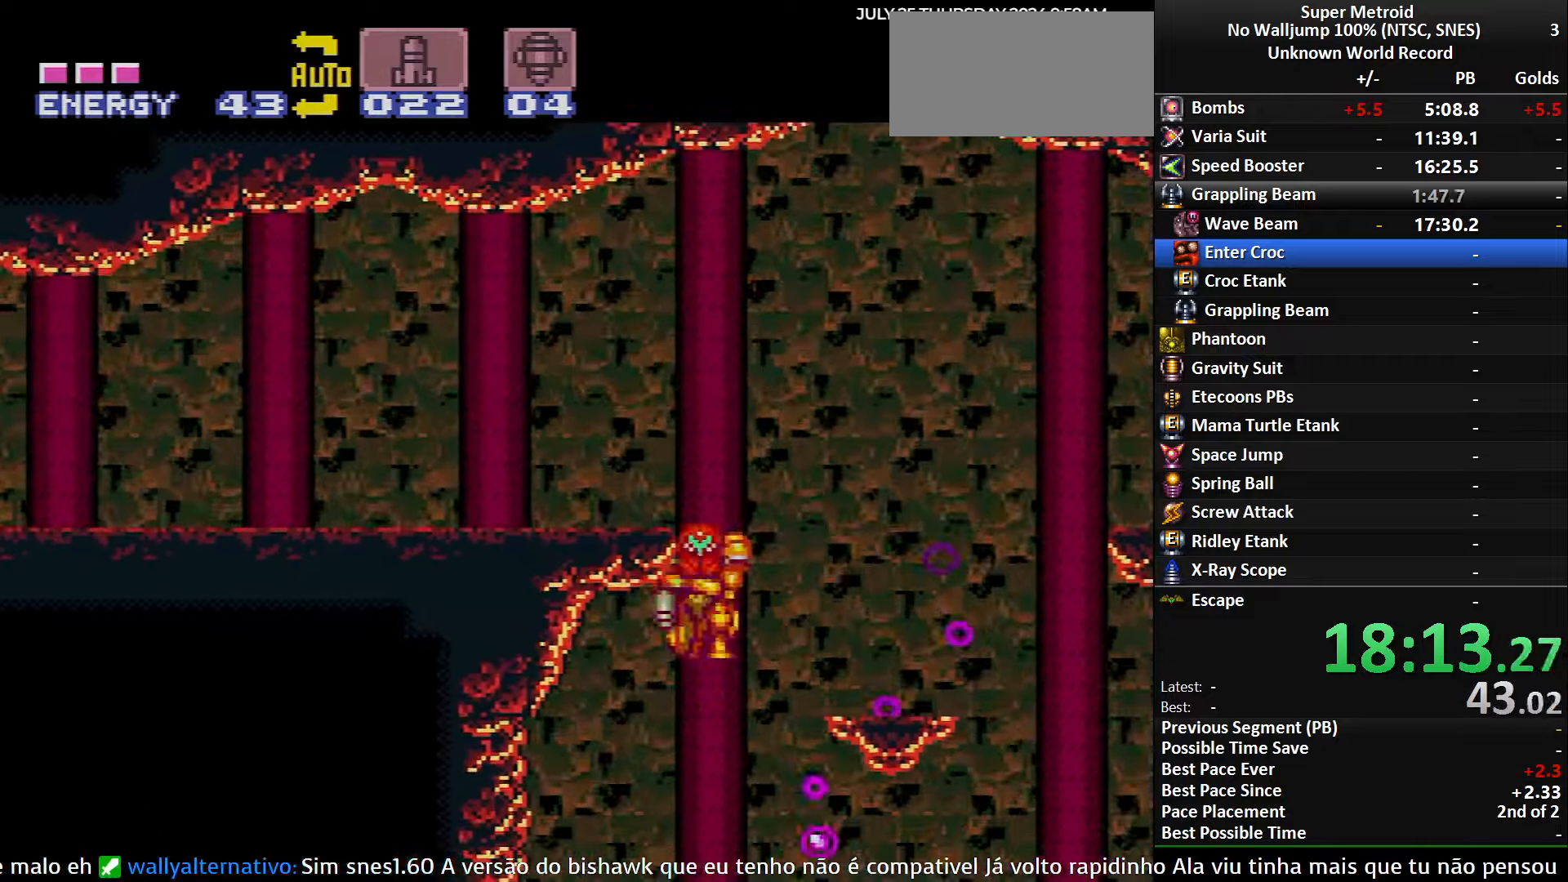
Gameplay with a controller (Nintendo layout); each line is a JSON object with the inputs held at the frame after it. "events" lists button and stick changes between this image and that frame as [ms after this image, input, new state], when the widget could be followed in between. Not read: L3 R3.
{"buttons": ["X"], "events": [[317, "DPAD_DOWN", "down"], [350, "DPAD_DOWN", "up"], [350, "DPAD_LEFT", "down"], [350, "DPAD_RIGHT", "up"], [500, "DPAD_LEFT", "up"], [500, "X", "down"]]}
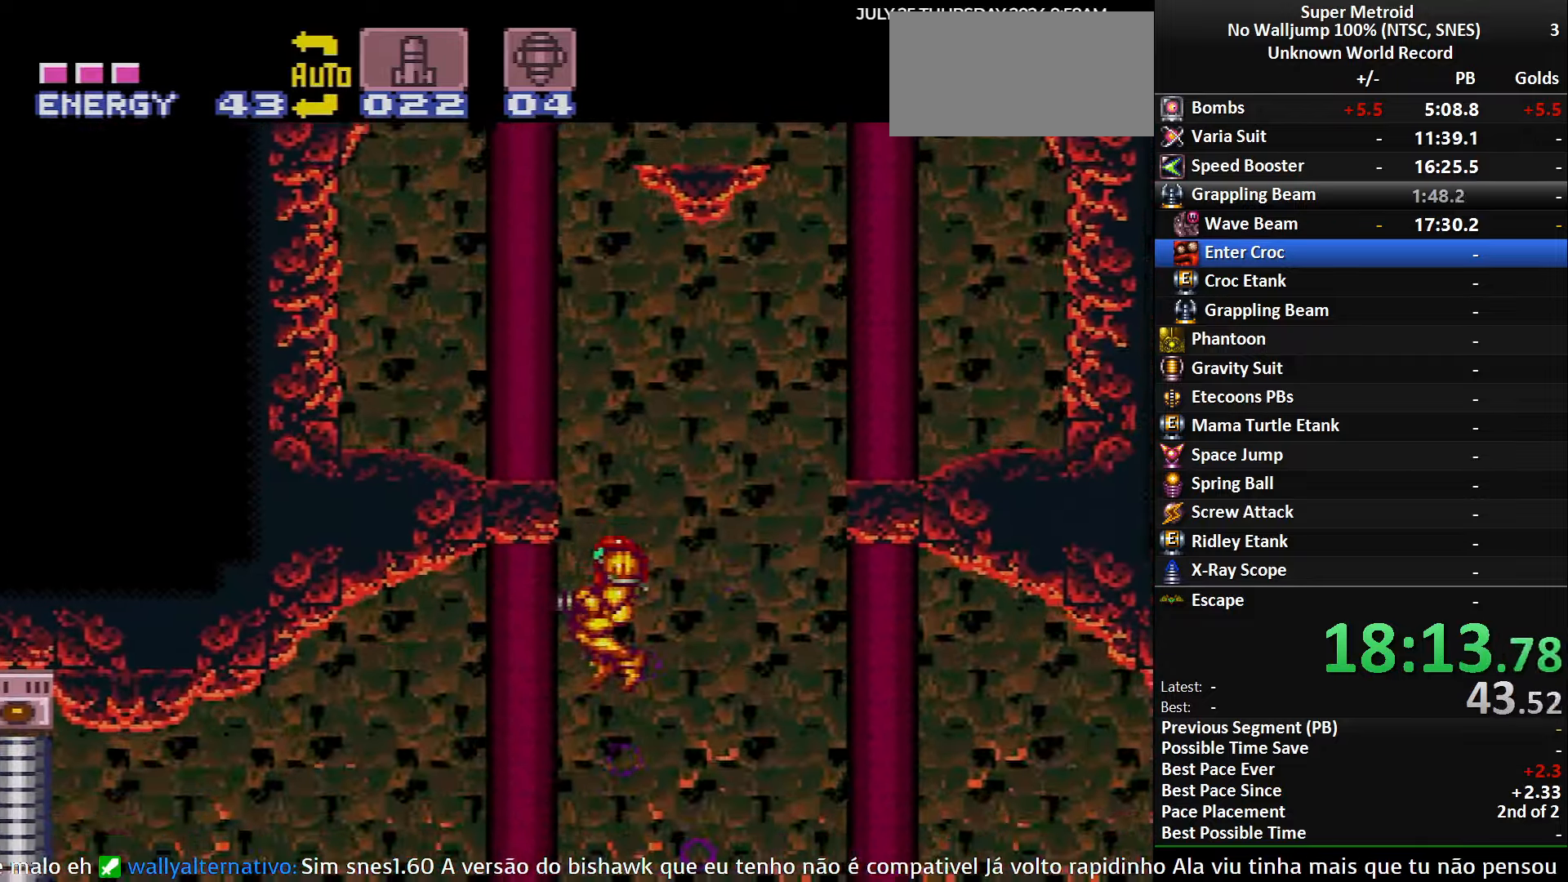
{"buttons": ["DPAD_LEFT"], "events": [[117, "X", "up"], [233, "B", "down"], [233, "DPAD_LEFT", "down"], [333, "A", "down"], [333, "B", "up"], [400, "A", "up"]]}
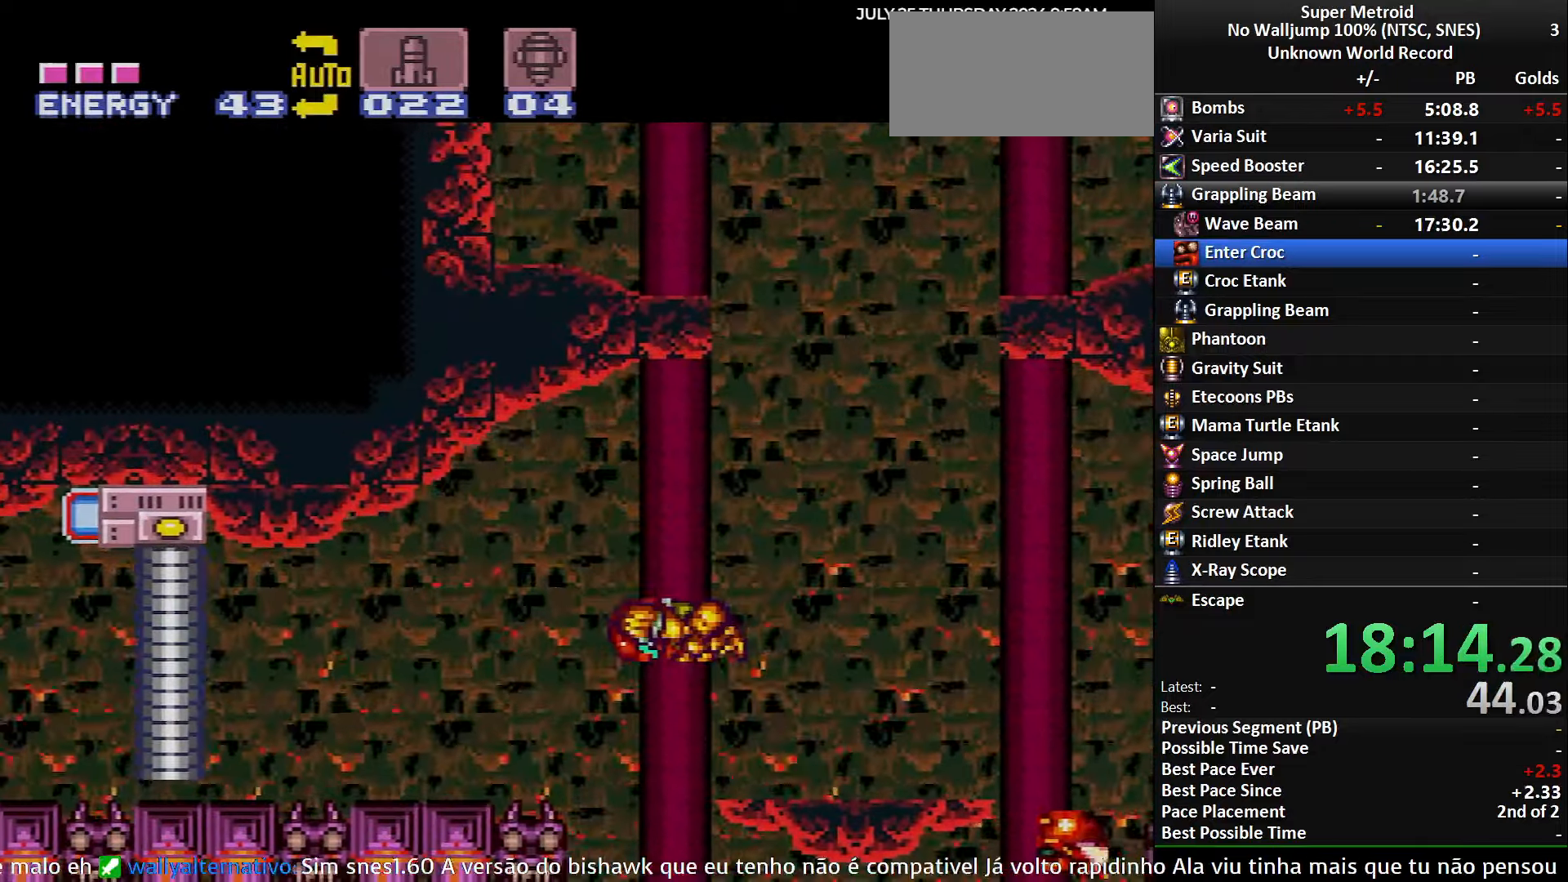
{"buttons": ["DPAD_LEFT"], "events": [[100, "X", "down"], [200, "X", "up"]]}
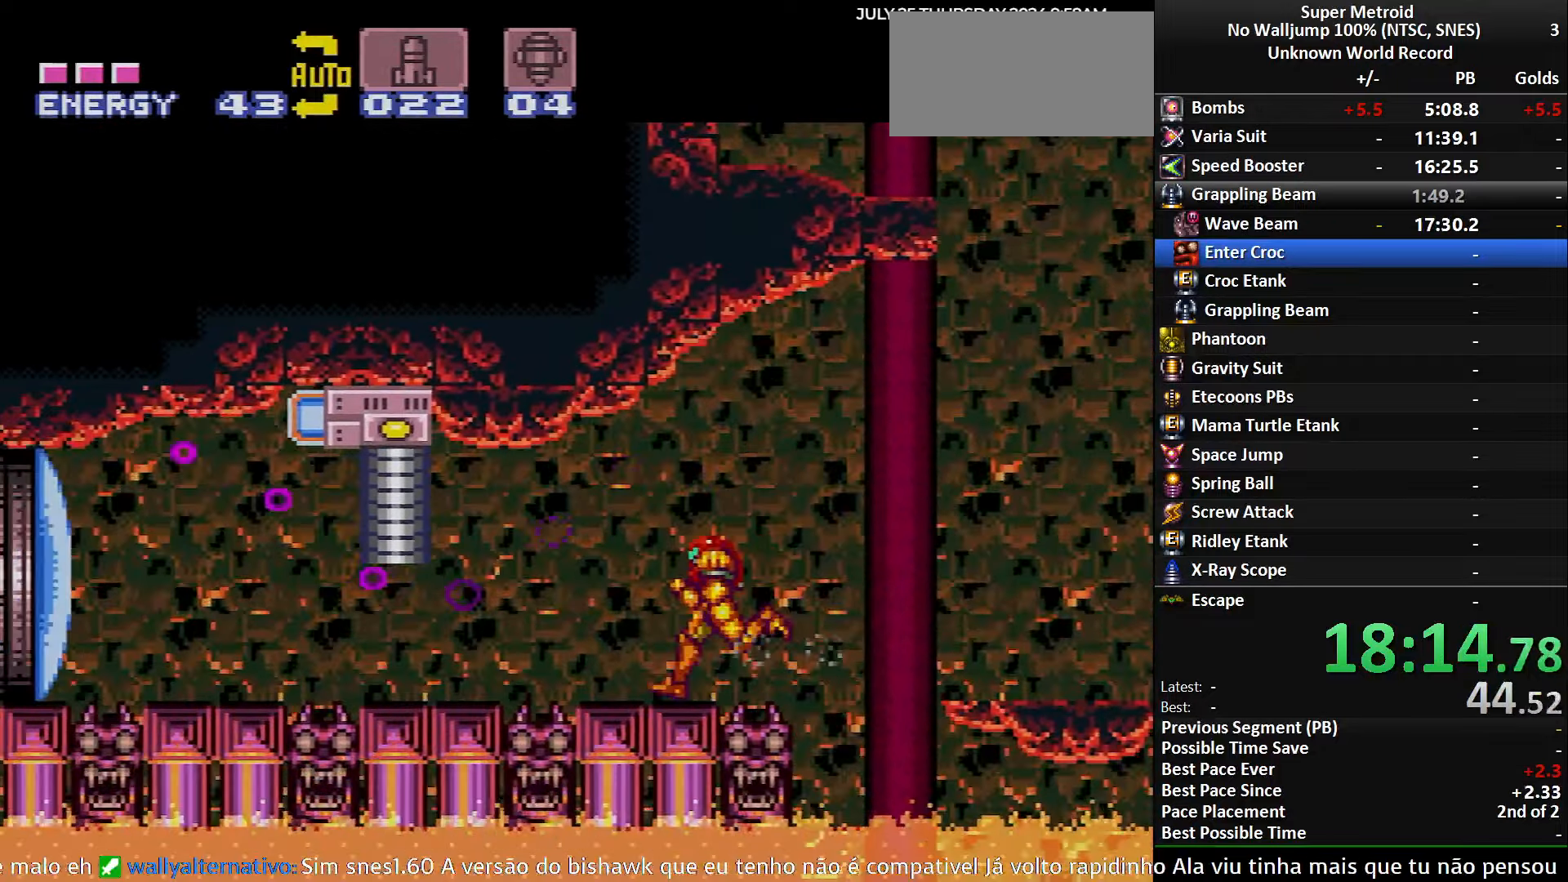
{"buttons": ["B", "DPAD_LEFT"], "events": [[50, "B", "down"]]}
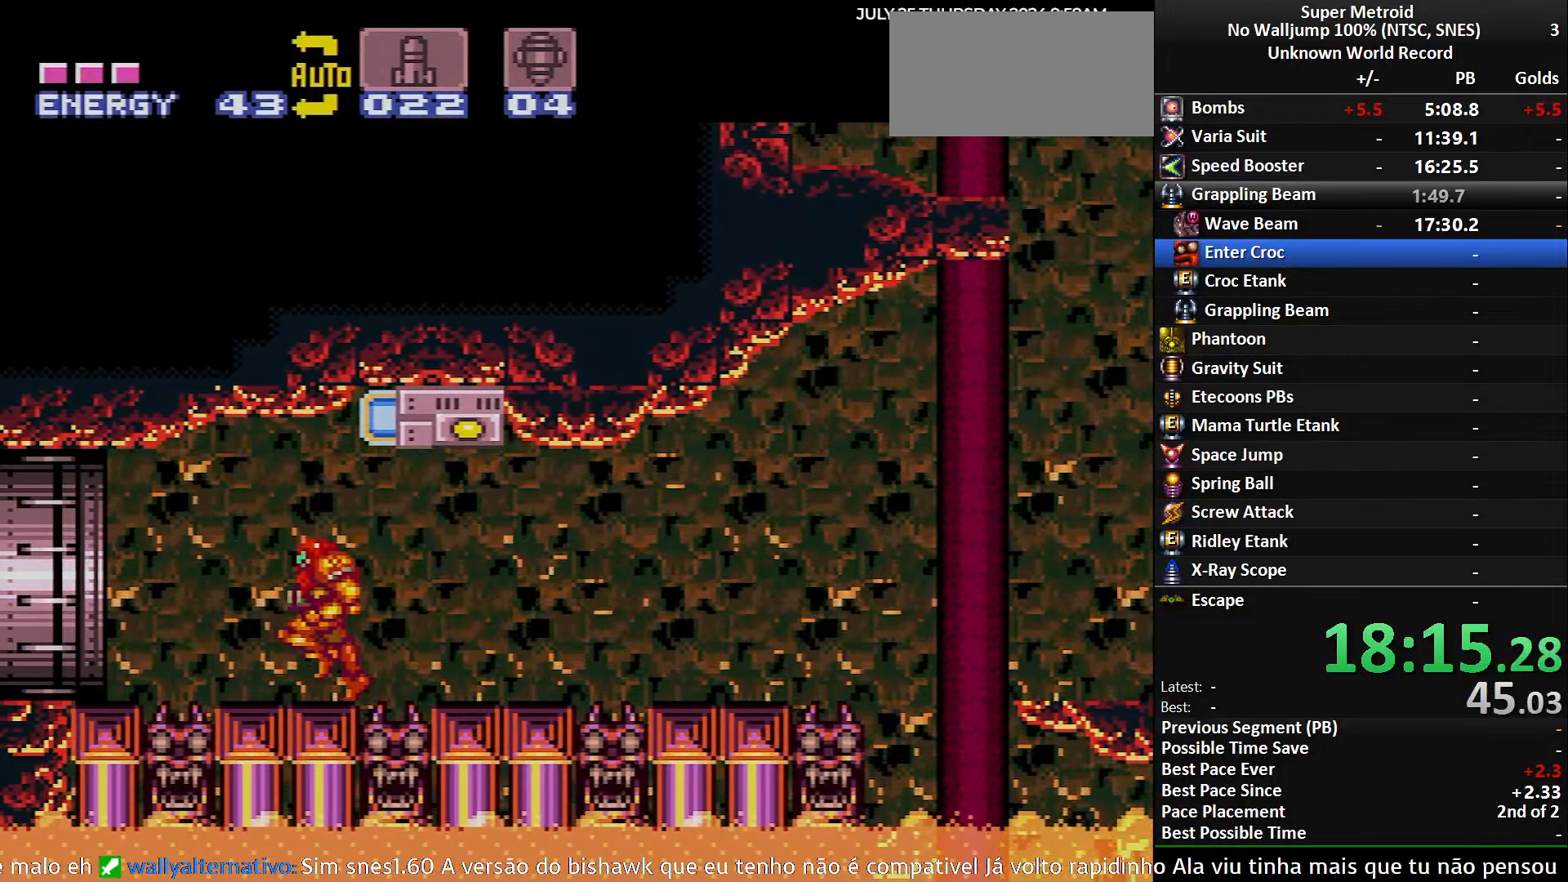
{"buttons": ["DPAD_LEFT"], "events": [[267, "B", "up"]]}
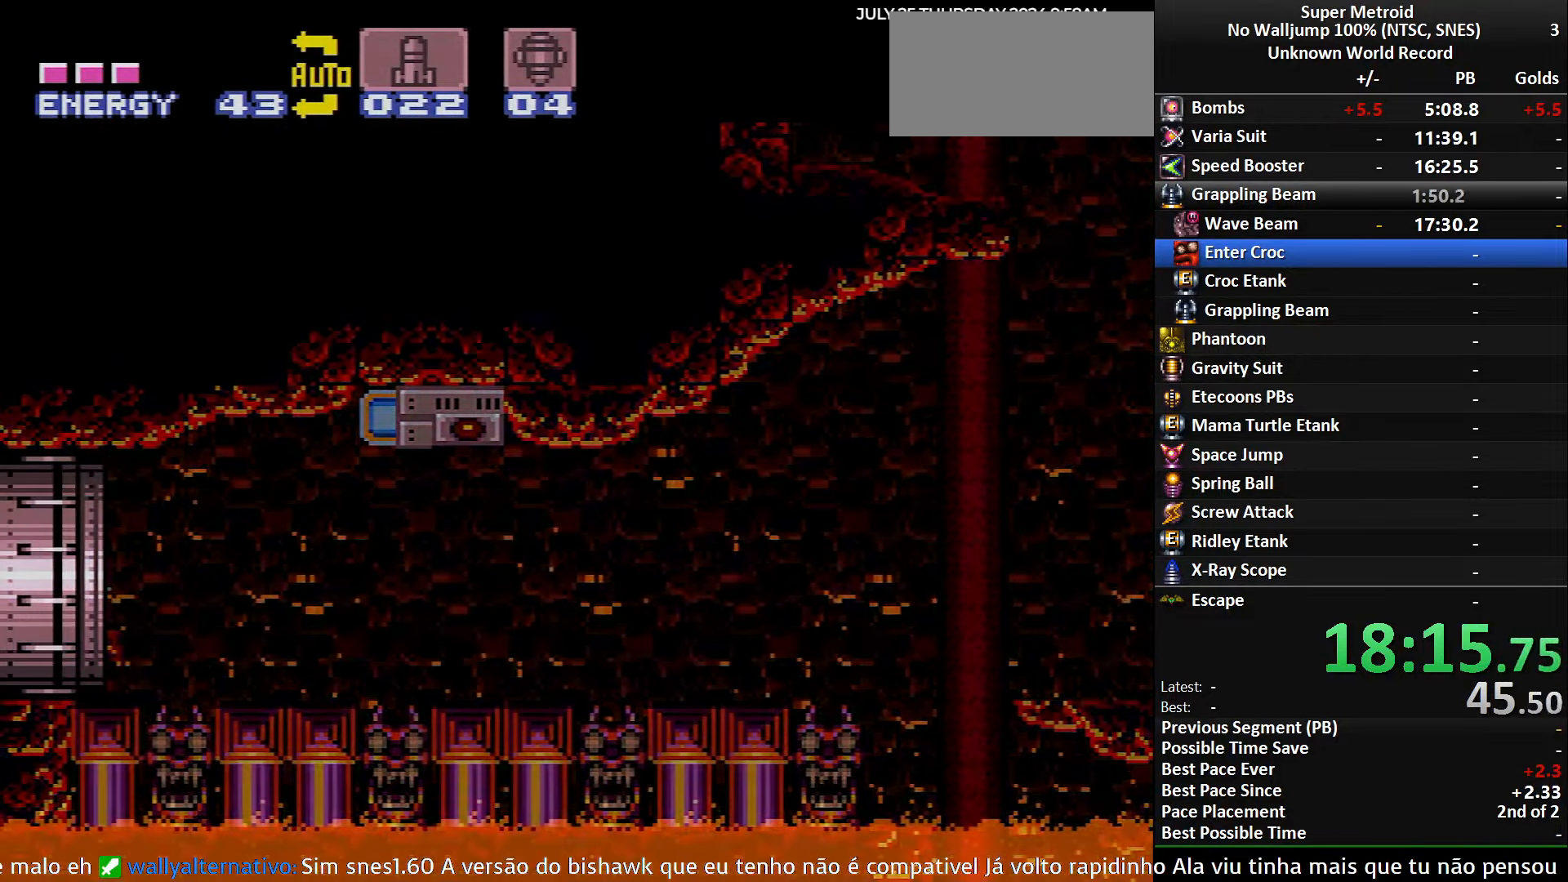
{"buttons": ["DPAD_LEFT"], "events": []}
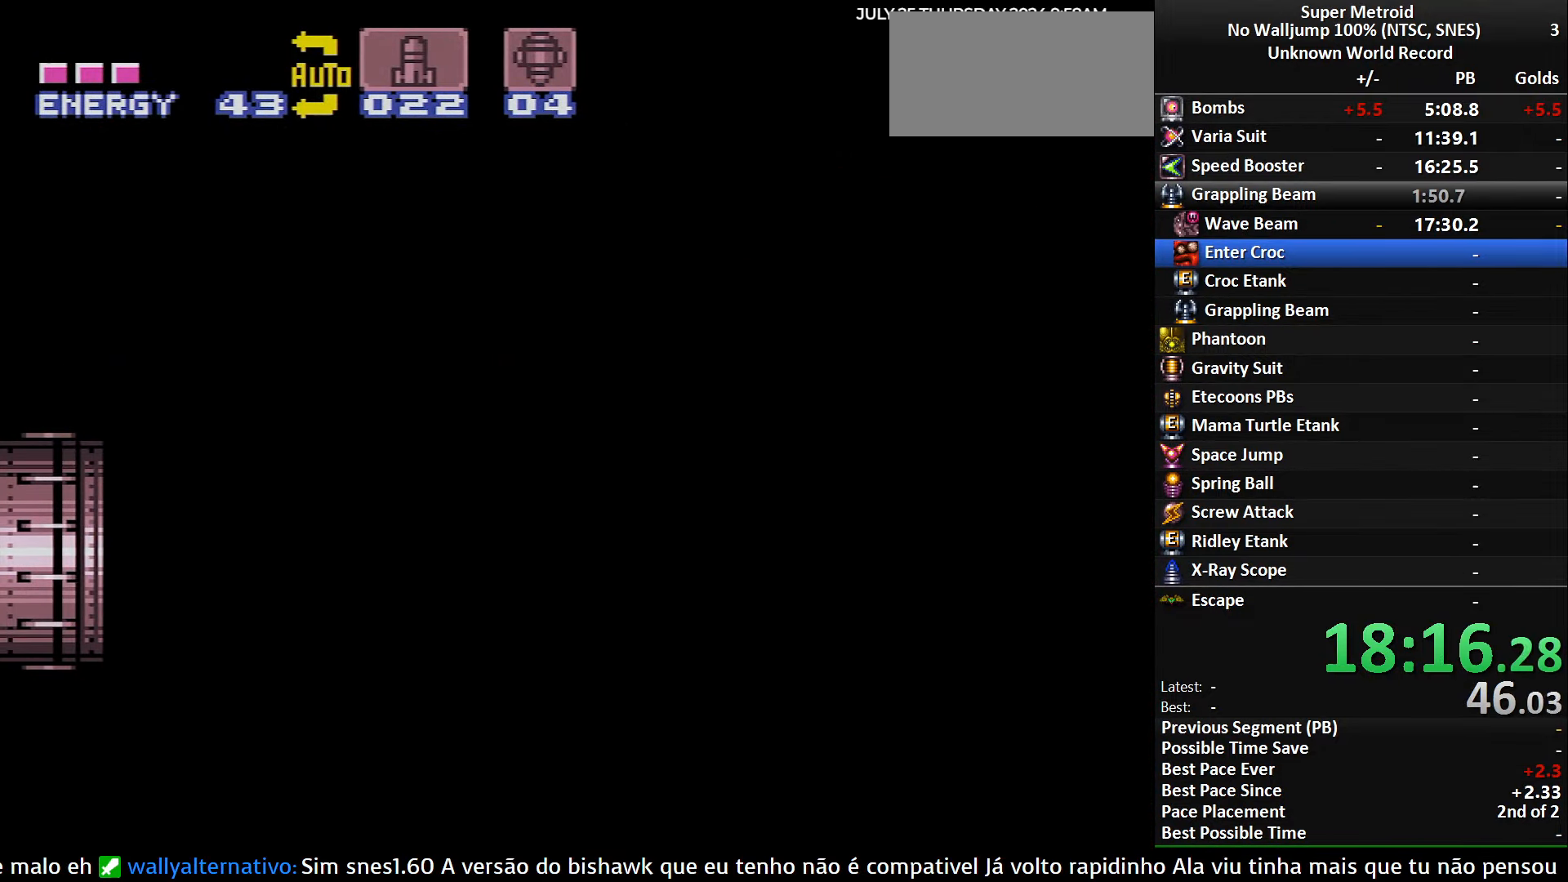
{"buttons": ["DPAD_LEFT"], "events": [[417, "DPAD_LEFT", "up"], [433, "DPAD_LEFT", "down"]]}
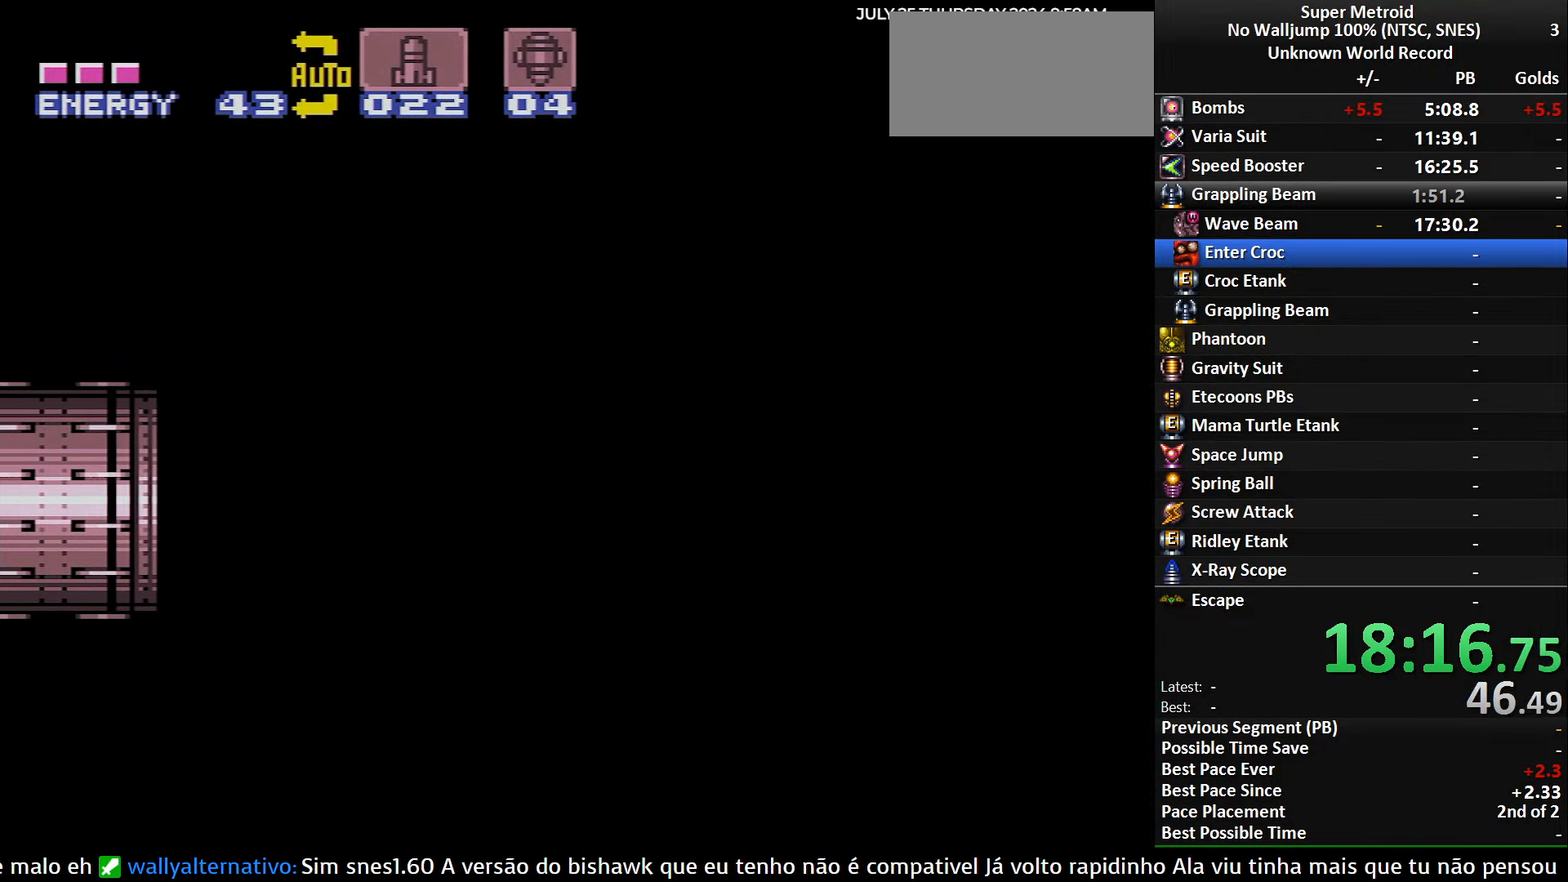
{"buttons": ["DPAD_LEFT"], "events": []}
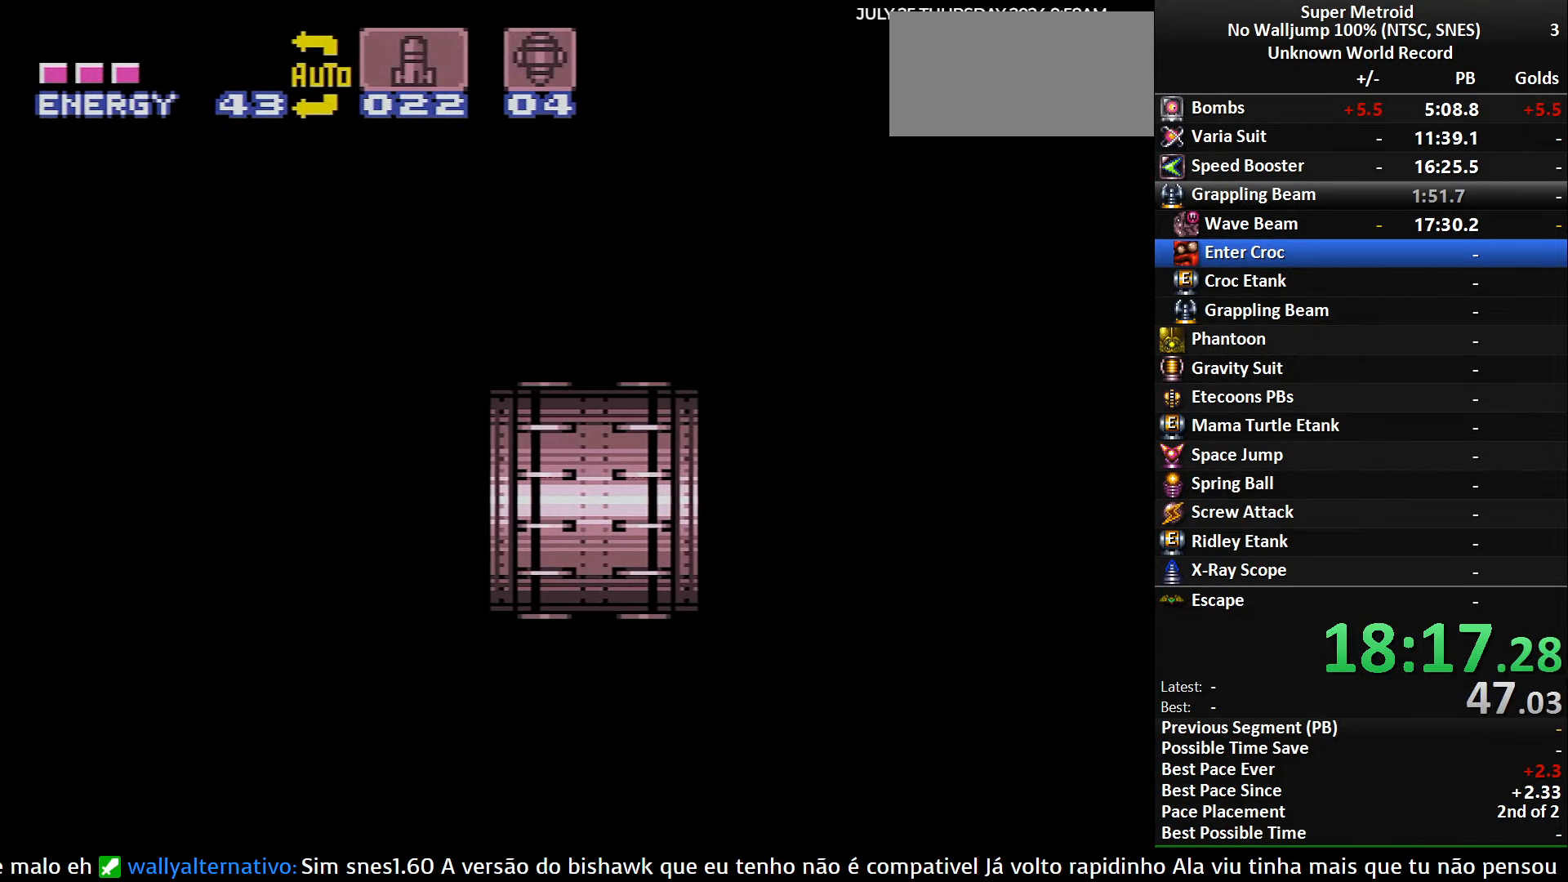
{"buttons": ["B", "DPAD_LEFT"], "events": [[200, "B", "down"]]}
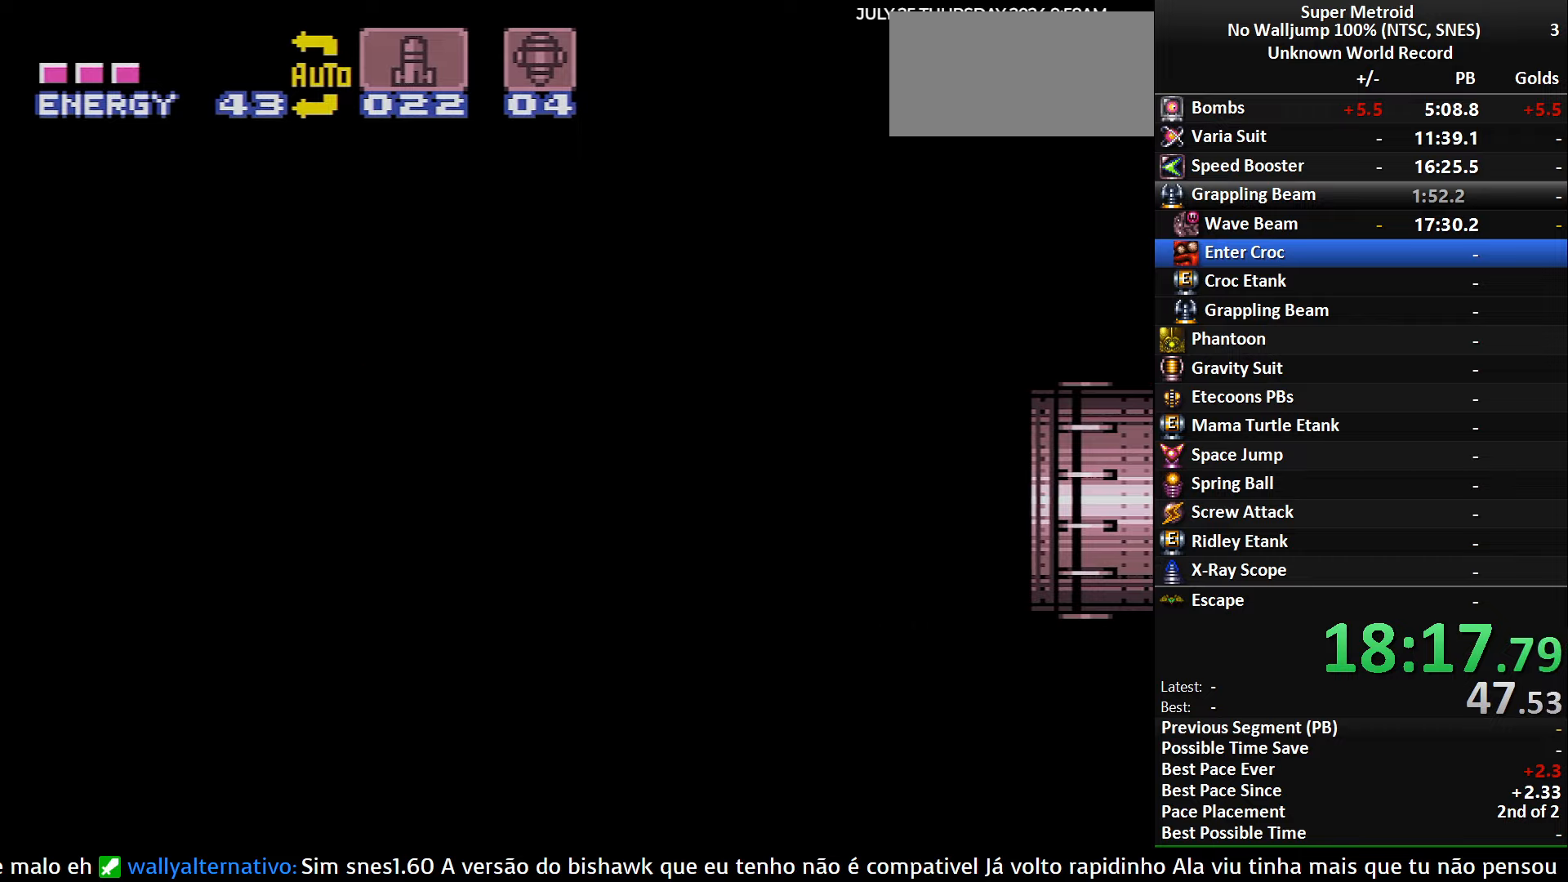
{"buttons": ["B", "DPAD_LEFT"], "events": []}
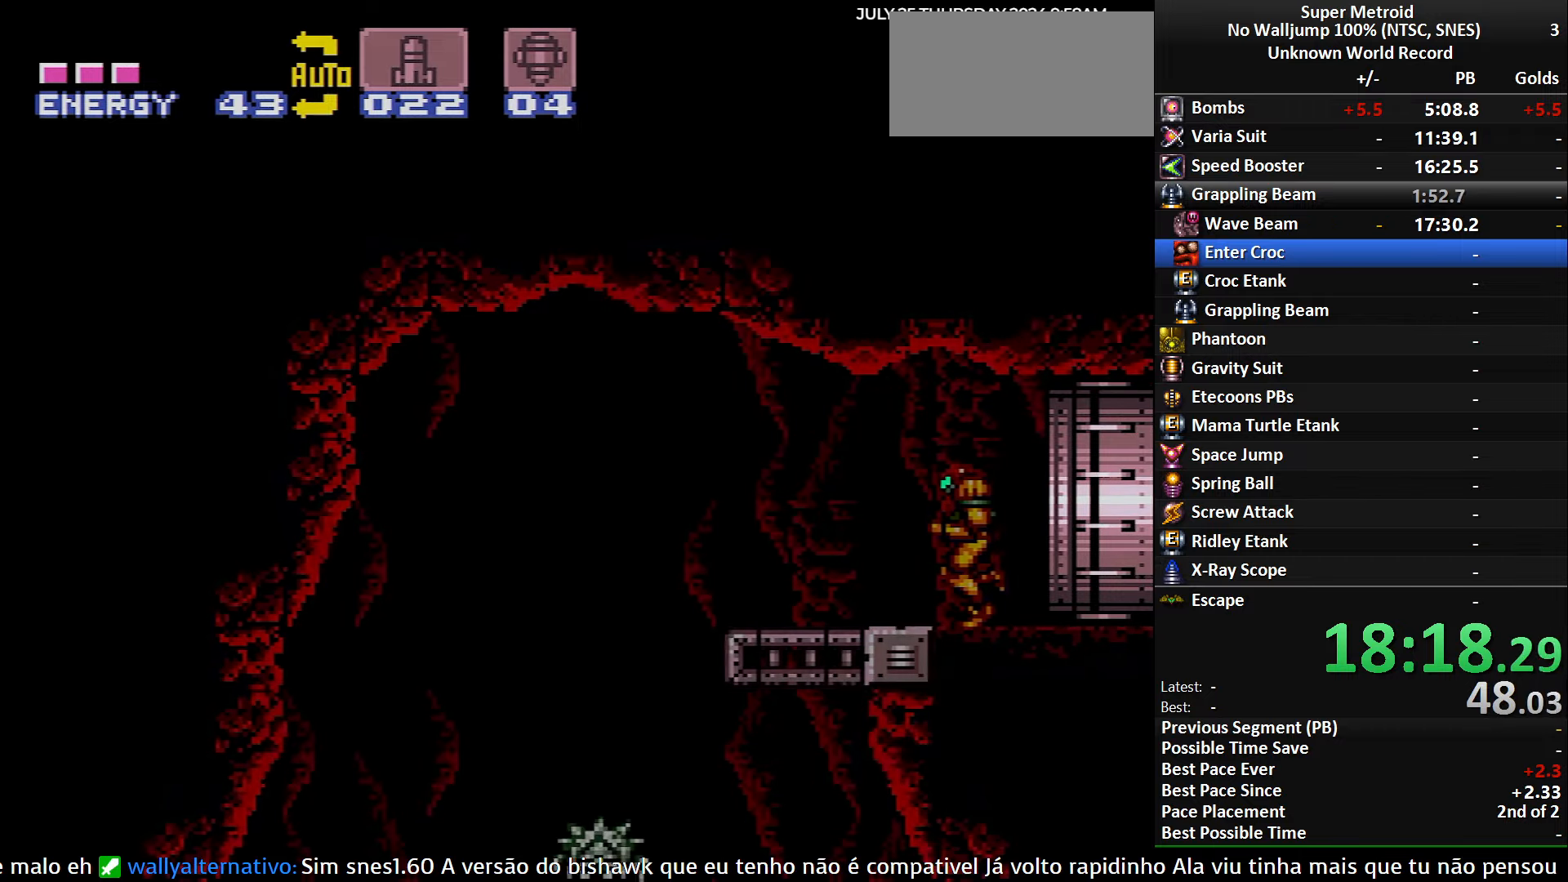
{"buttons": ["B", "DPAD_RIGHT"], "events": [[434, "DPAD_LEFT", "up"], [434, "DPAD_RIGHT", "down"]]}
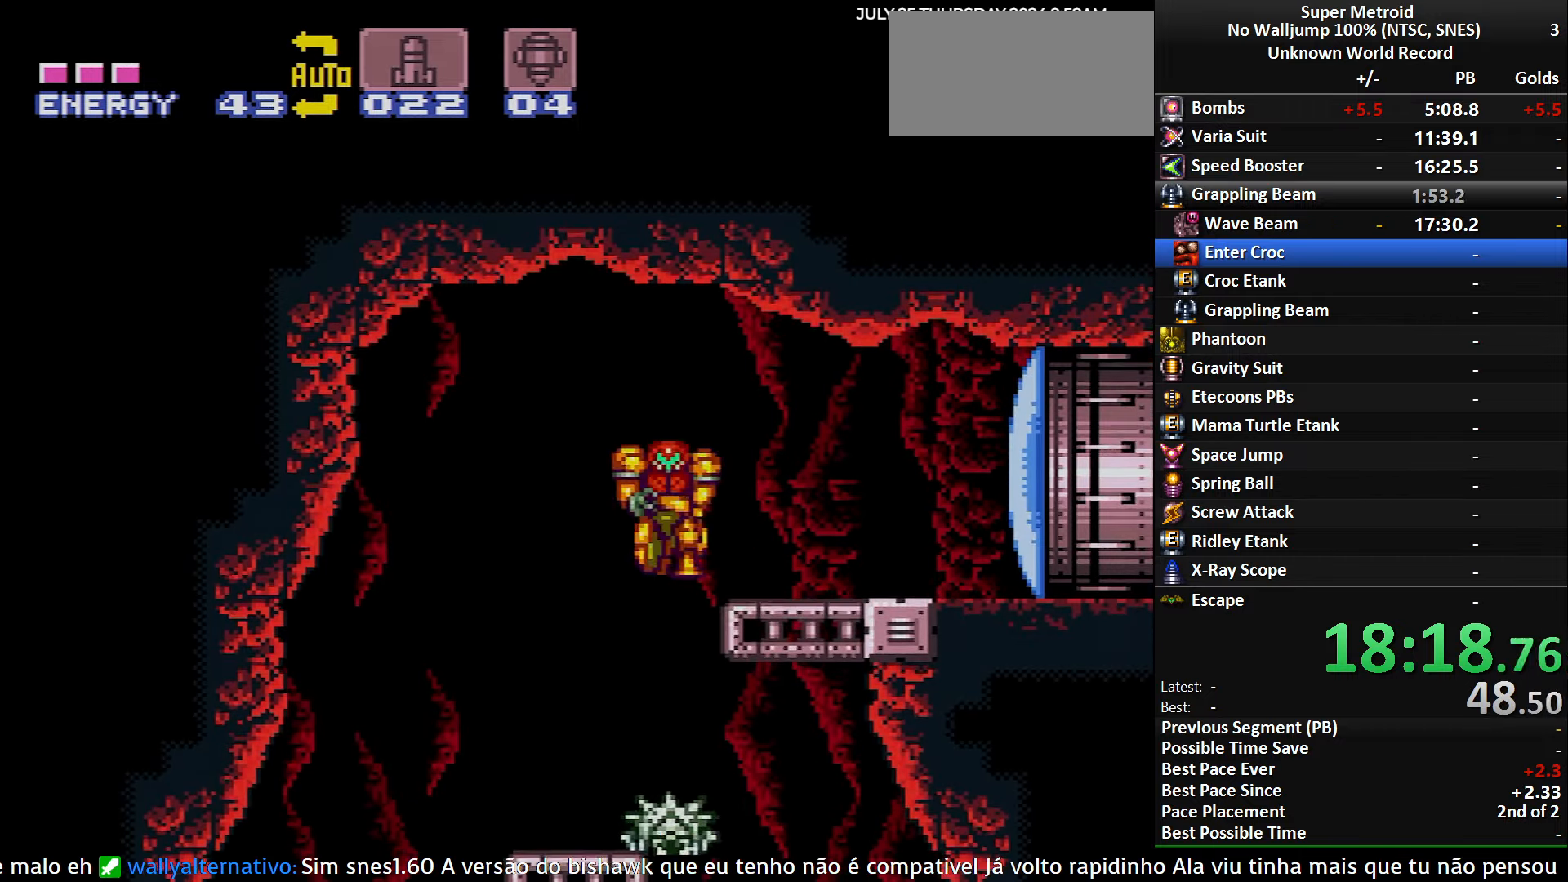
{"buttons": ["B"], "events": [[234, "DPAD_DOWN", "down"], [250, "DPAD_RIGHT", "up"], [317, "DPAD_DOWN", "up"]]}
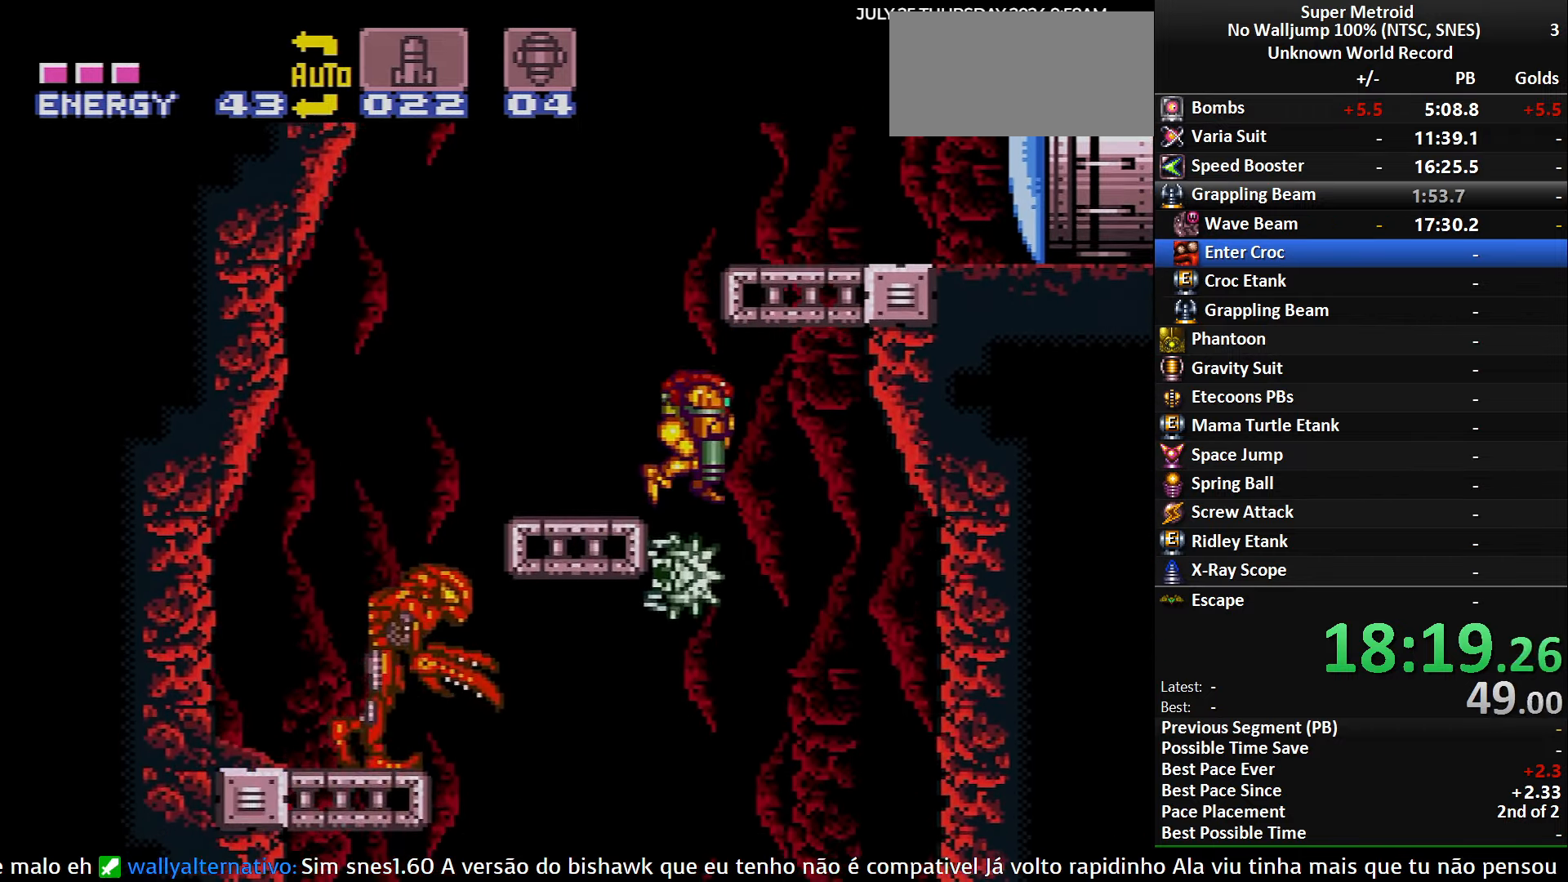
{"buttons": [], "events": [[17, "DPAD_LEFT", "down"], [100, "DPAD_LEFT", "up"], [484, "B", "up"]]}
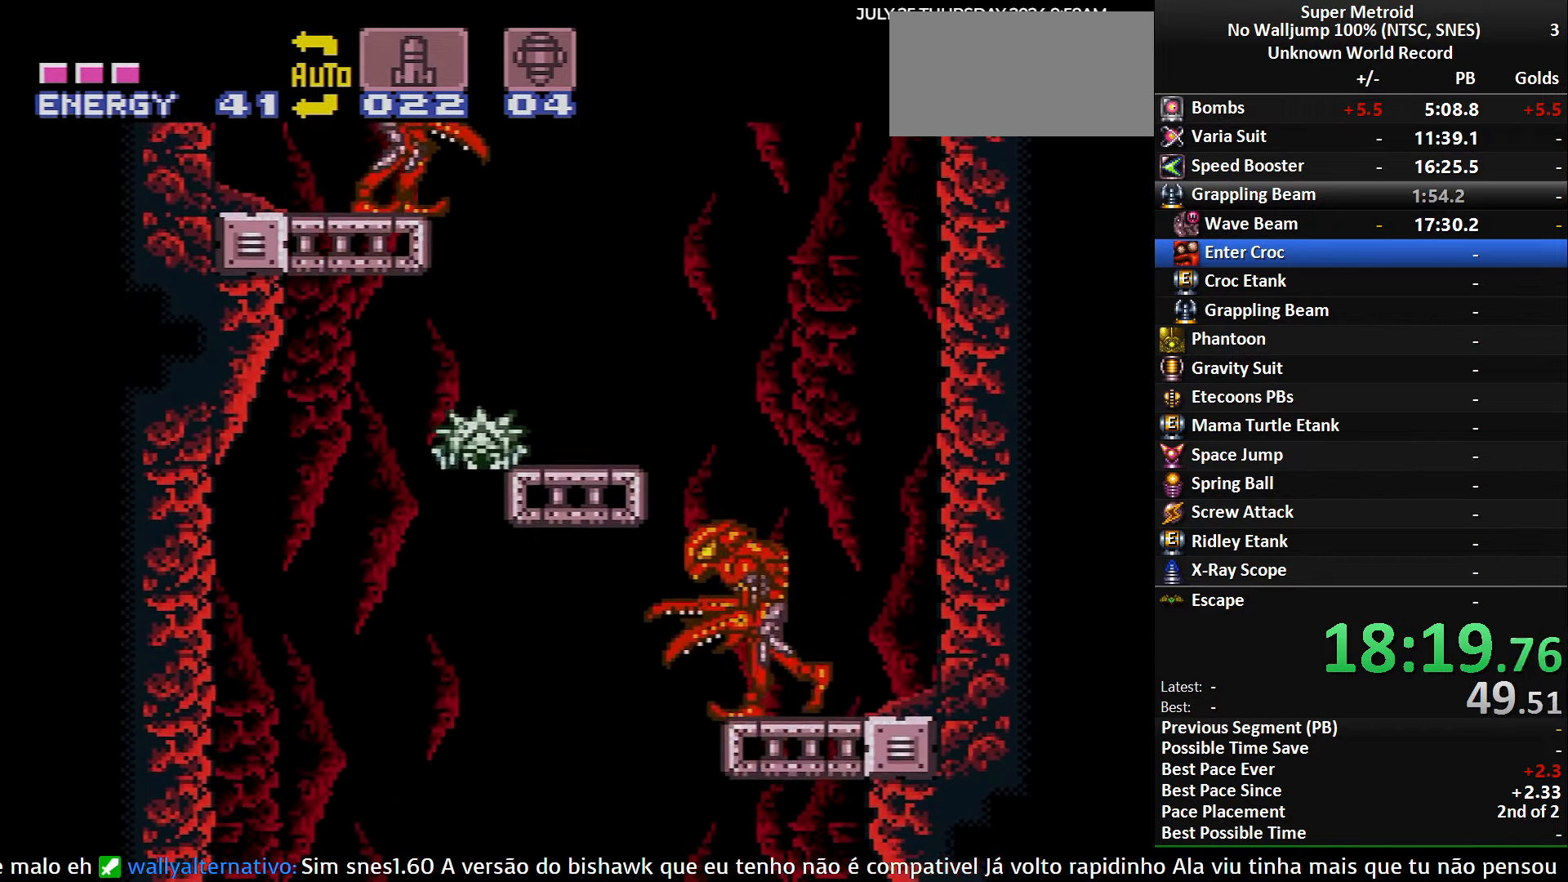
{"buttons": [], "events": []}
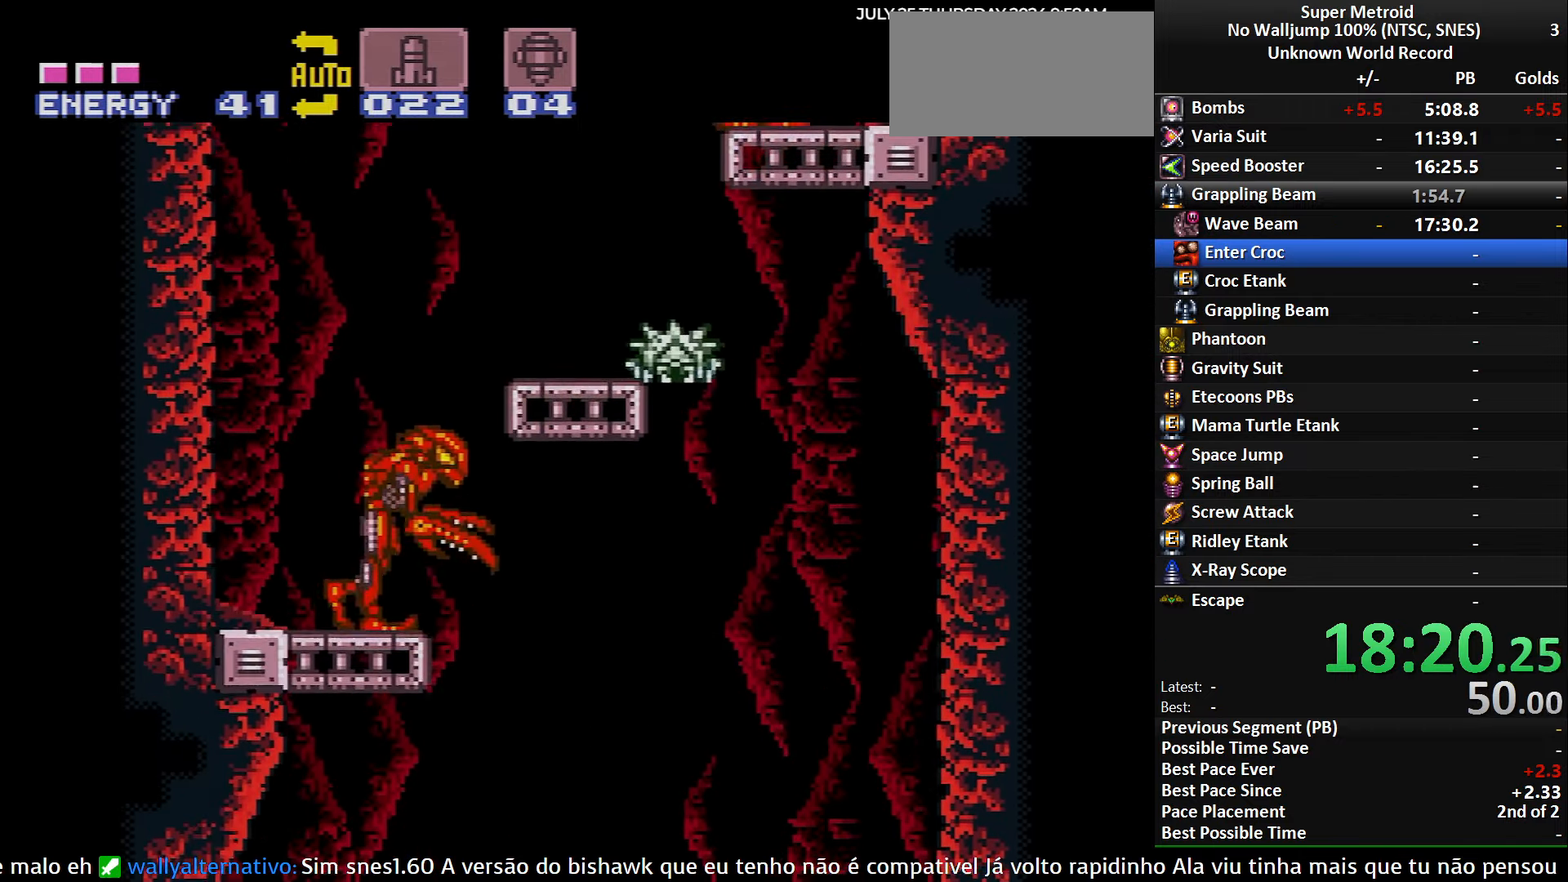
{"buttons": [], "events": [[334, "X", "down"], [484, "X", "up"]]}
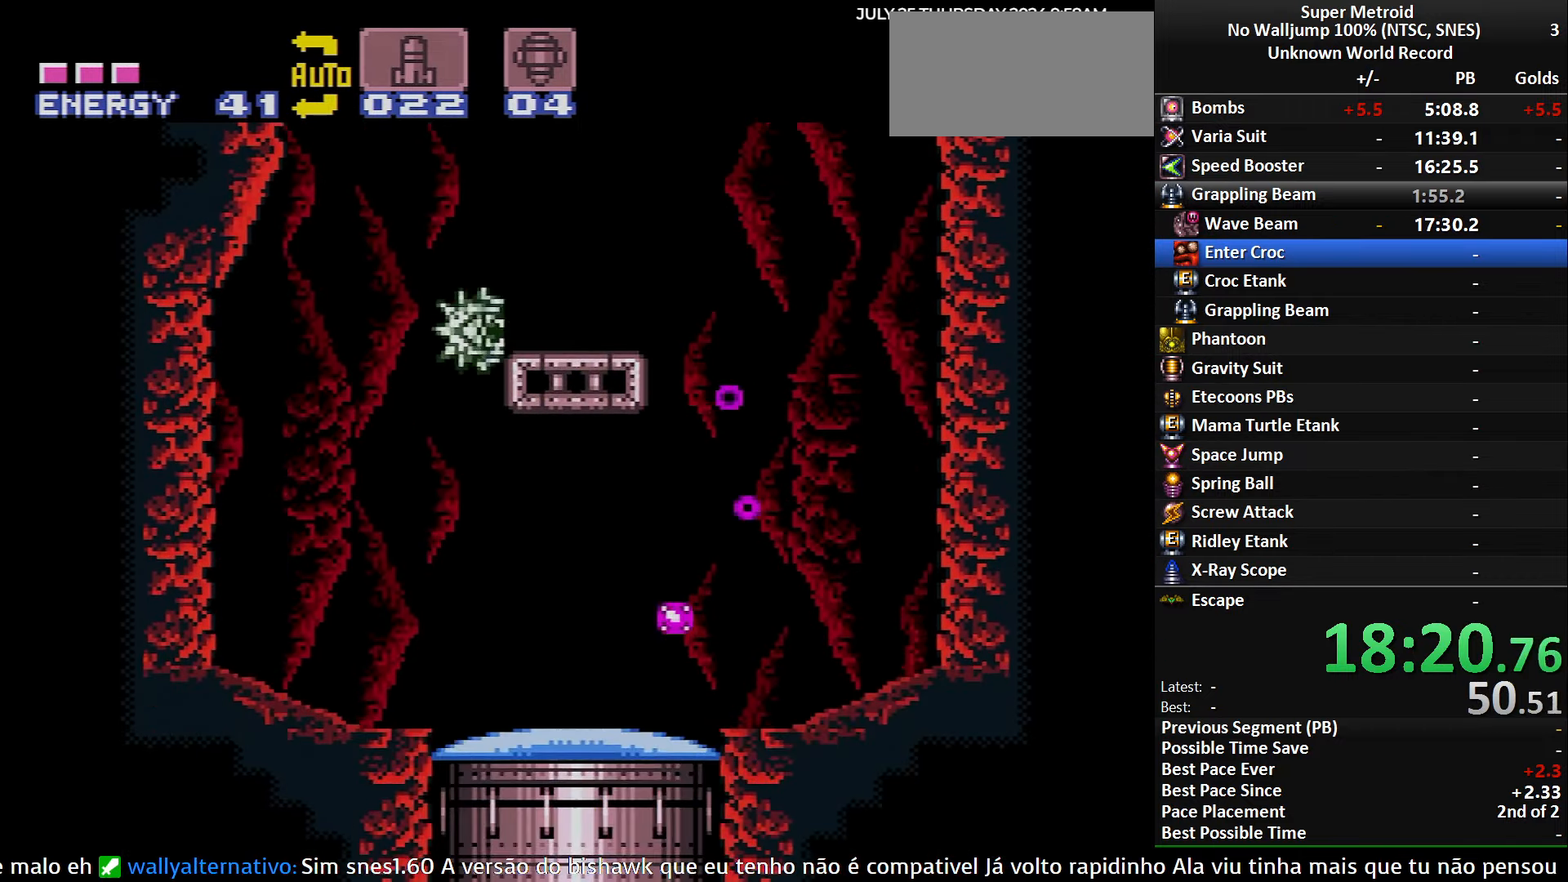
{"buttons": ["DPAD_LEFT"], "events": [[100, "DPAD_DOWN", "down"], [184, "DPAD_RIGHT", "down"], [200, "DPAD_DOWN", "up"], [217, "DPAD_RIGHT", "up"], [217, "DPAD_UP", "down"], [267, "DPAD_UP", "up"], [284, "DPAD_LEFT", "down"], [317, "DPAD_LEFT", "up"], [500, "DPAD_LEFT", "down"]]}
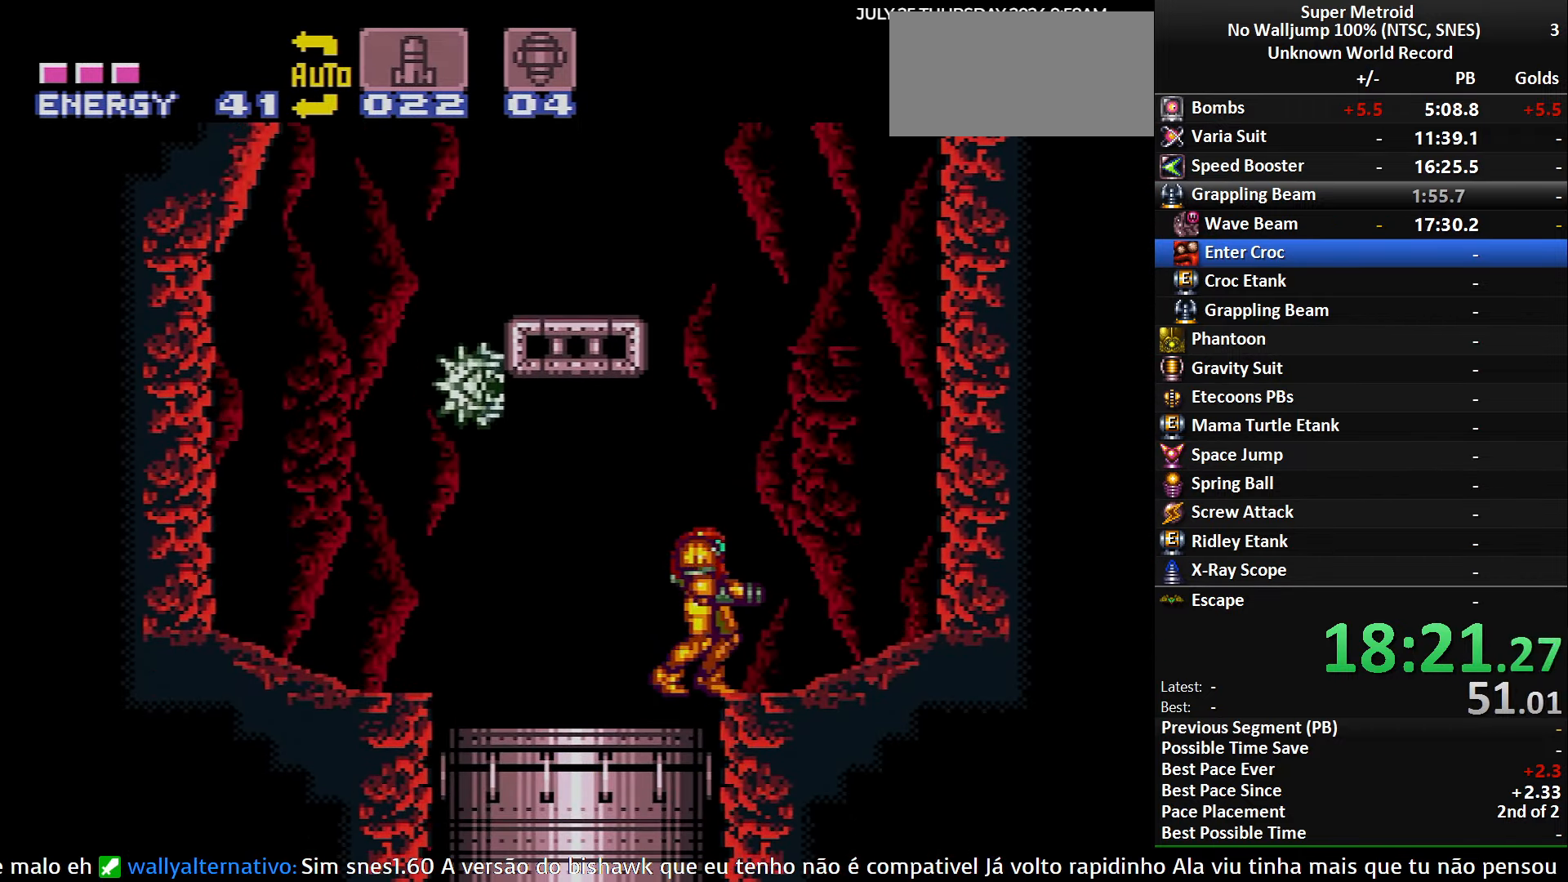
{"buttons": [], "events": [[200, "DPAD_LEFT", "up"]]}
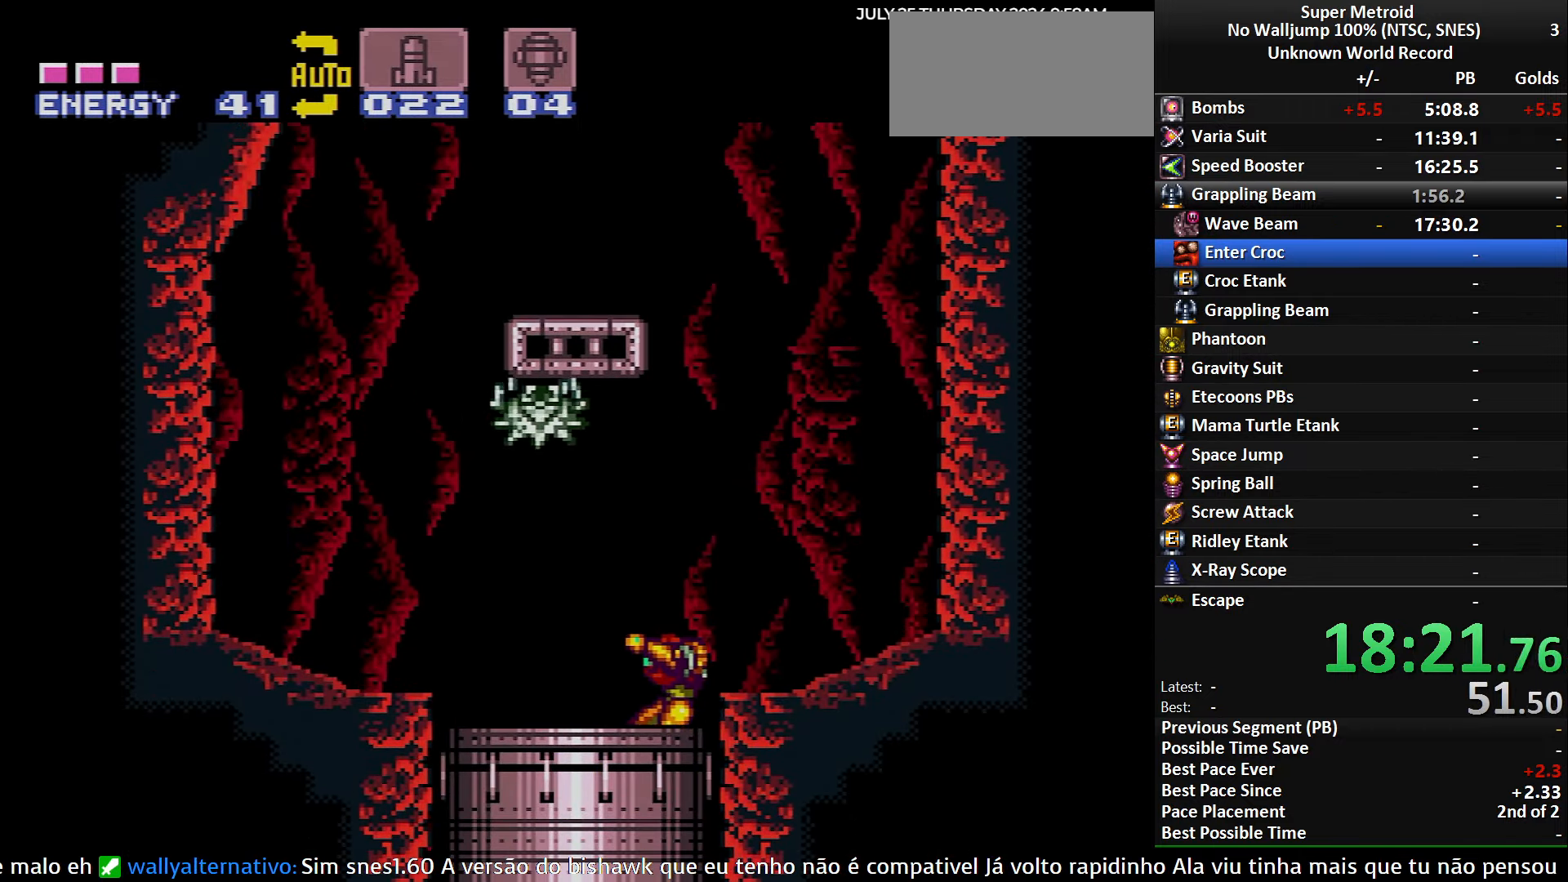
{"buttons": [], "events": []}
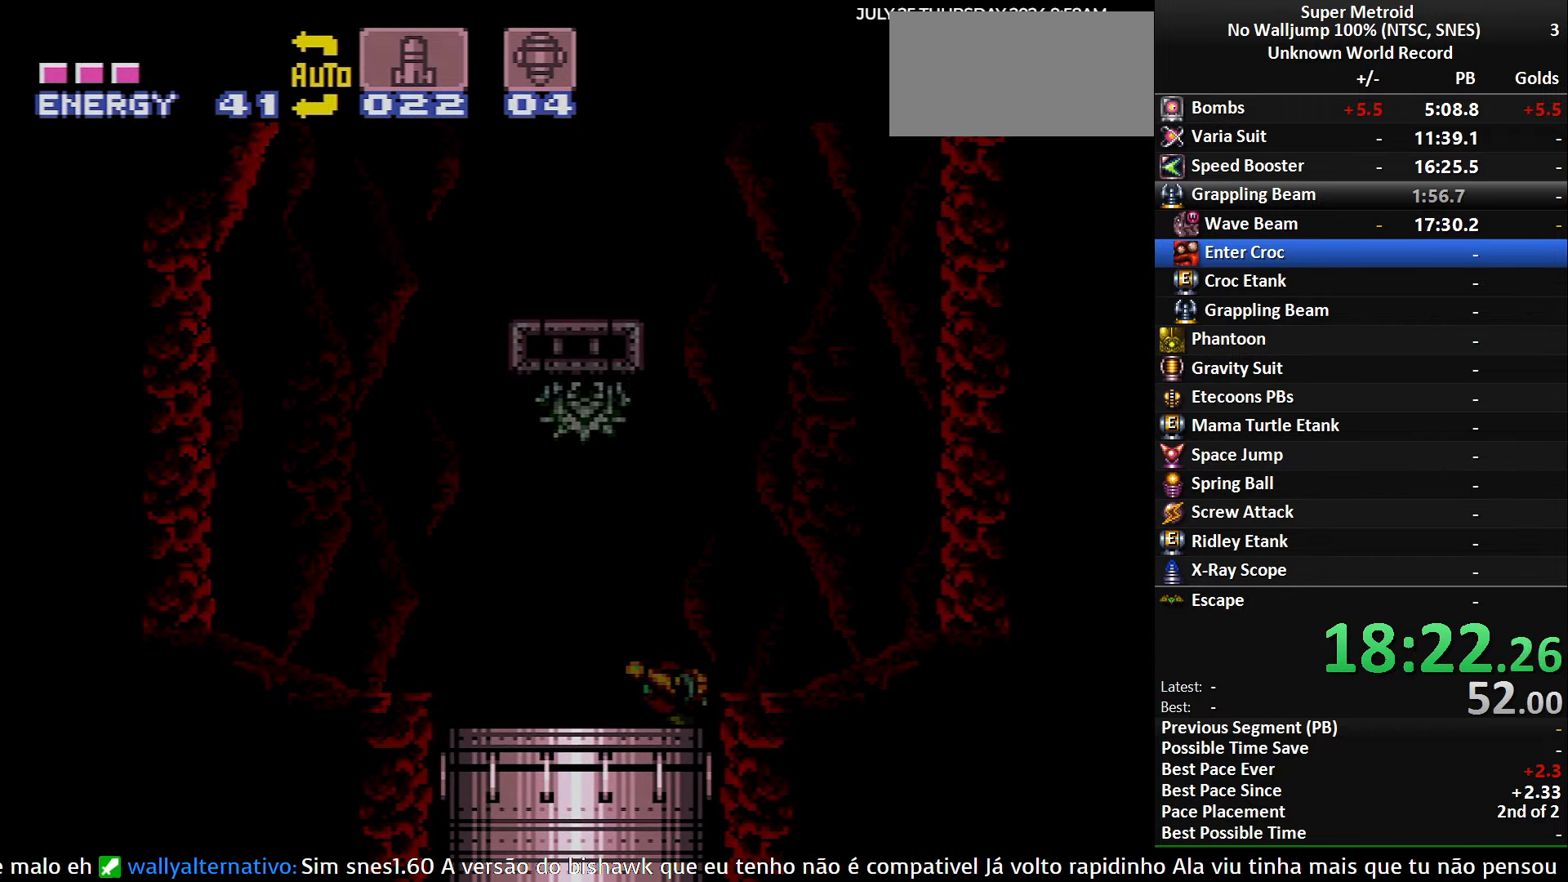
{"buttons": [], "events": []}
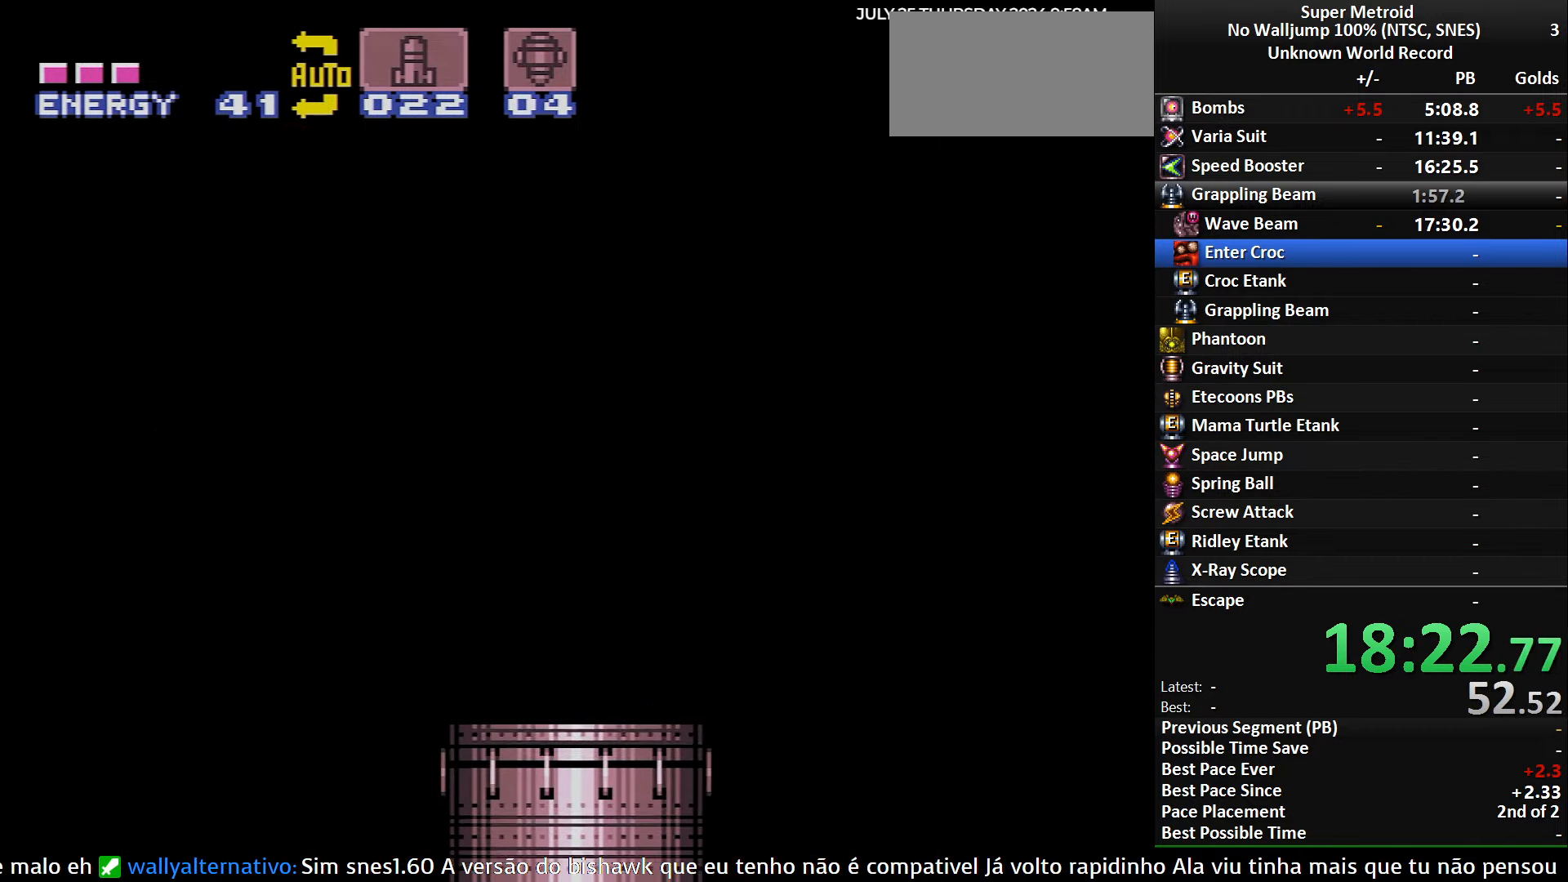
{"buttons": [], "events": []}
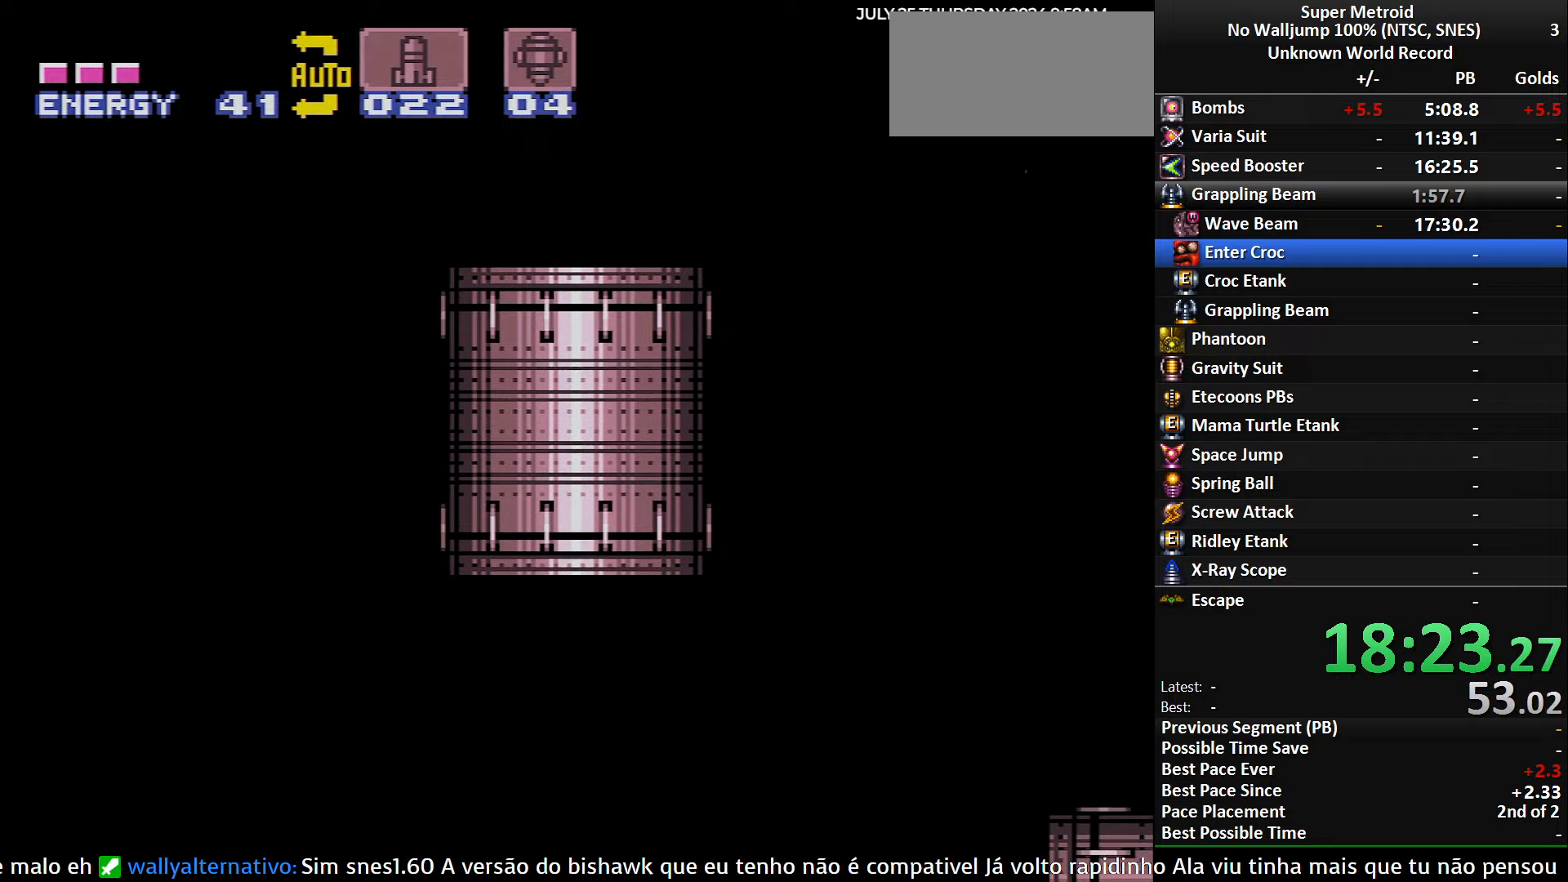
{"buttons": [], "events": []}
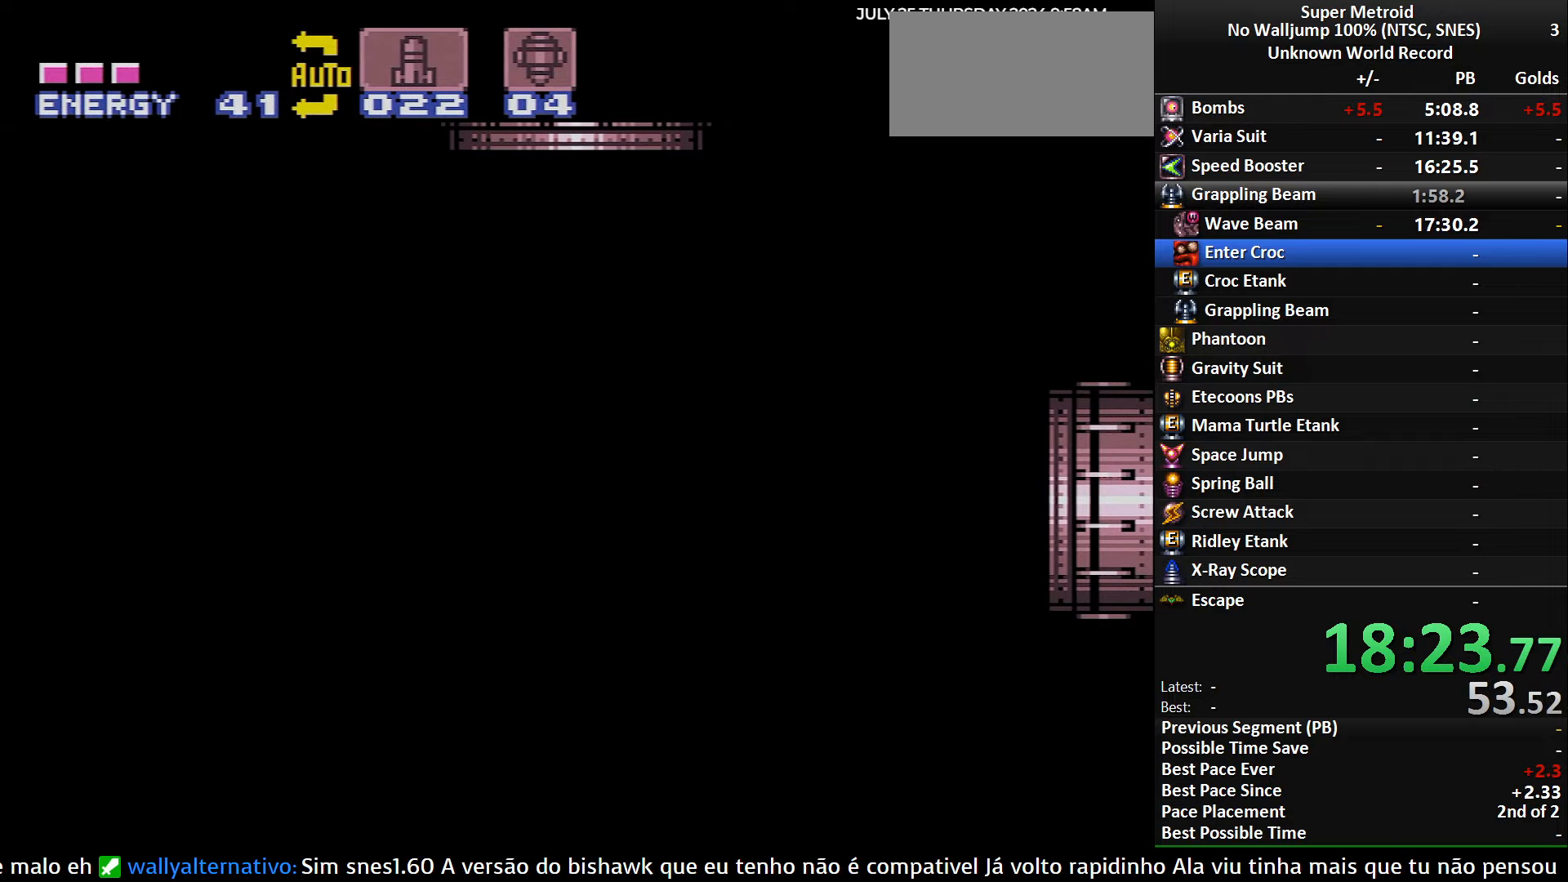
{"buttons": ["B"], "events": [[350, "B", "down"]]}
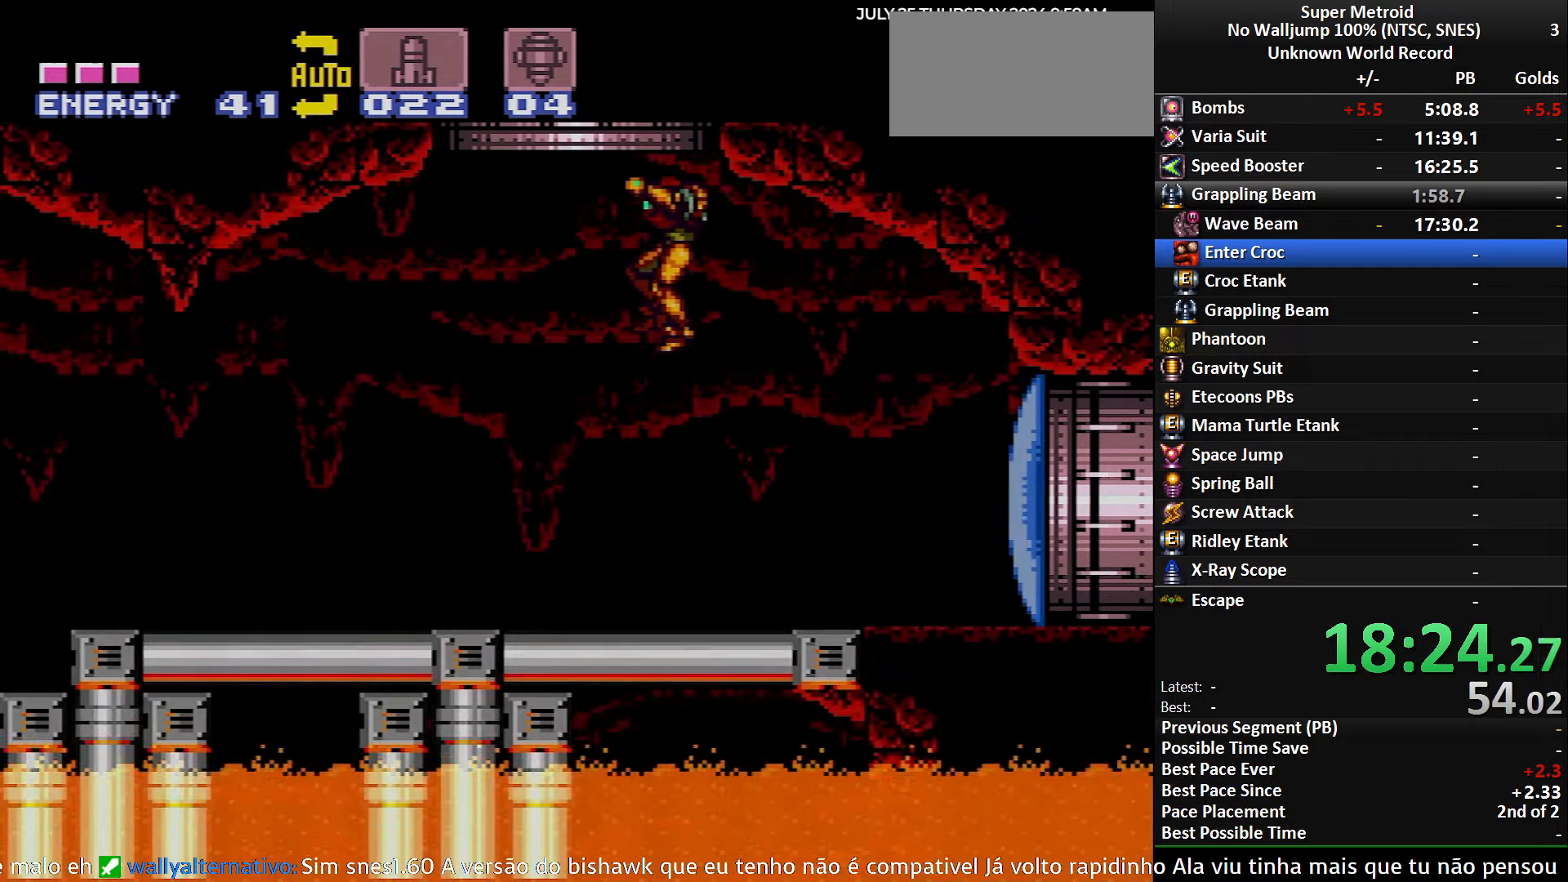
{"buttons": ["B", "DPAD_LEFT"], "events": [[16, "DPAD_LEFT", "down"]]}
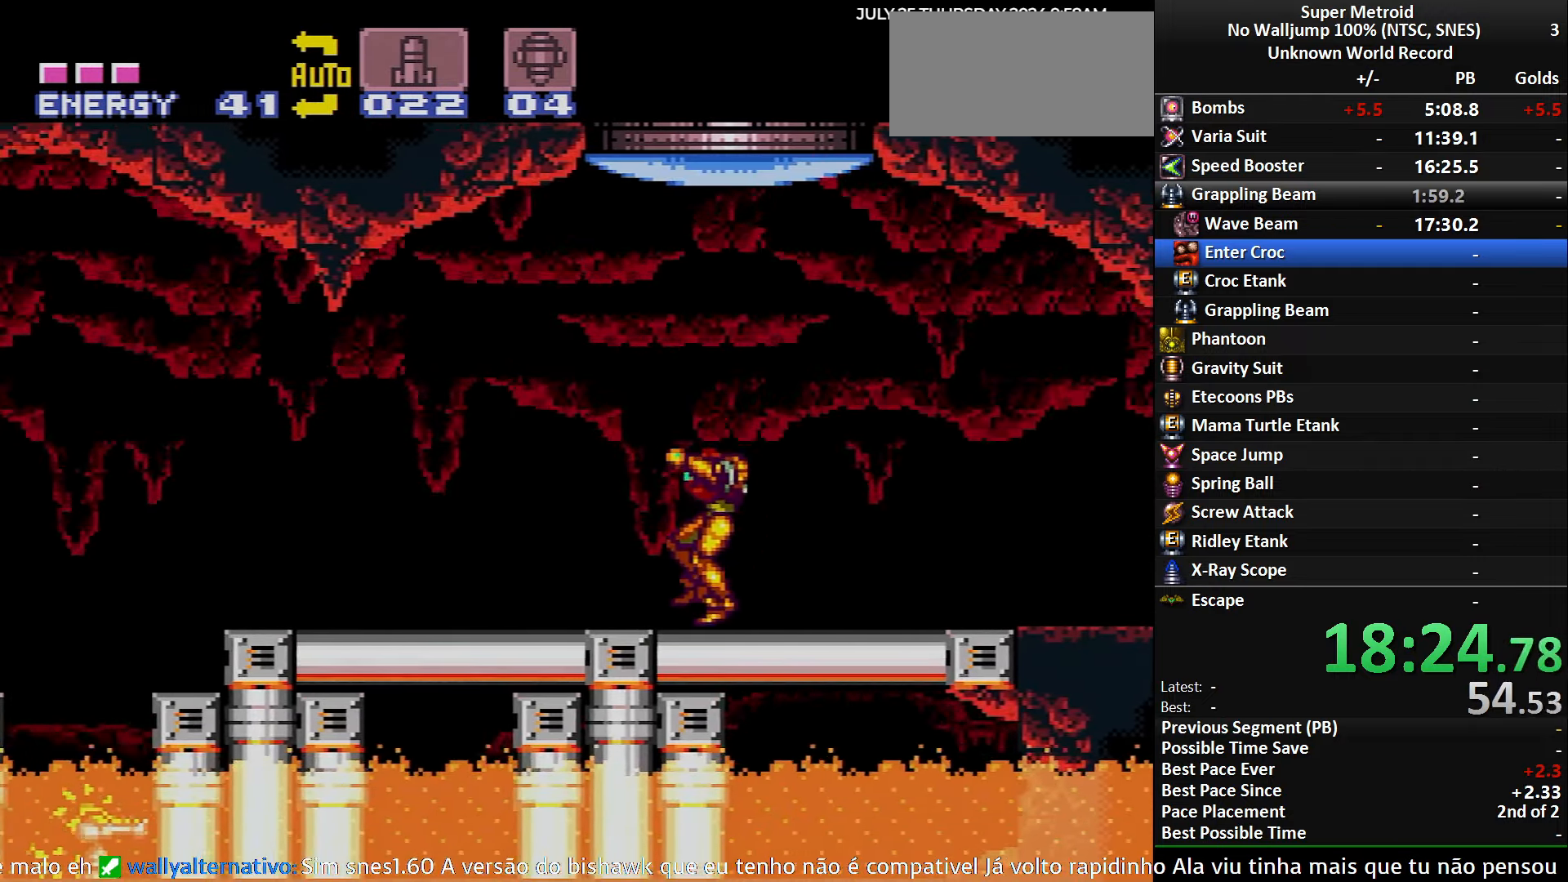
{"buttons": ["A", "DPAD_LEFT"], "events": [[83, "R1", "down"], [166, "L1", "down"], [166, "R1", "up"], [233, "R1", "down"], [266, "L1", "up"], [333, "L1", "down"], [333, "R1", "up"], [433, "A", "down"], [450, "B", "up"], [483, "L1", "up"]]}
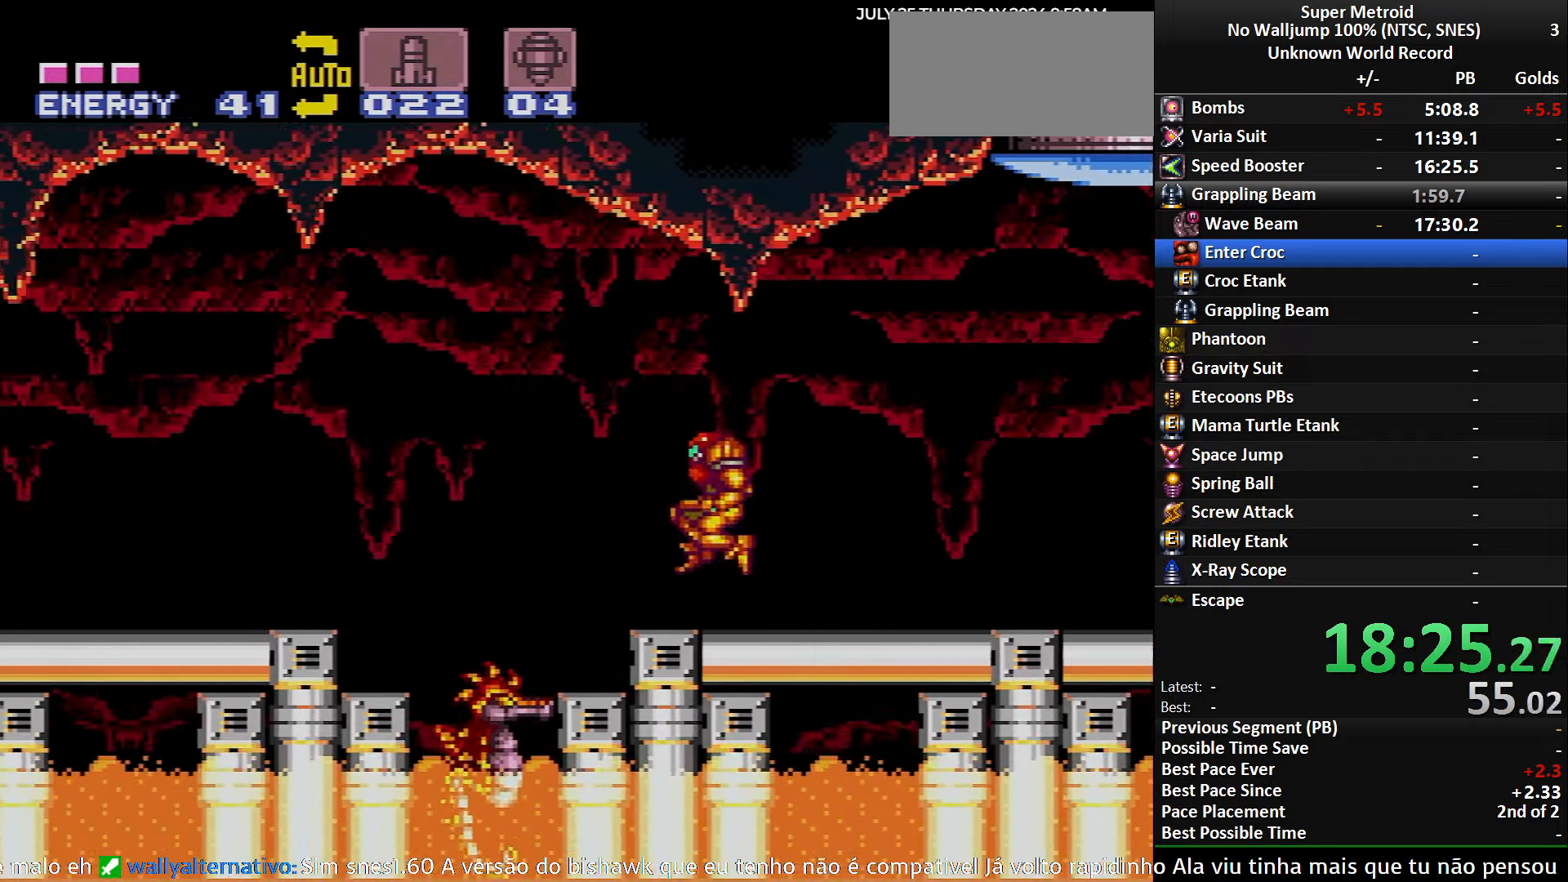
{"buttons": ["B", "DPAD_LEFT"], "events": [[33, "A", "up"], [283, "B", "down"]]}
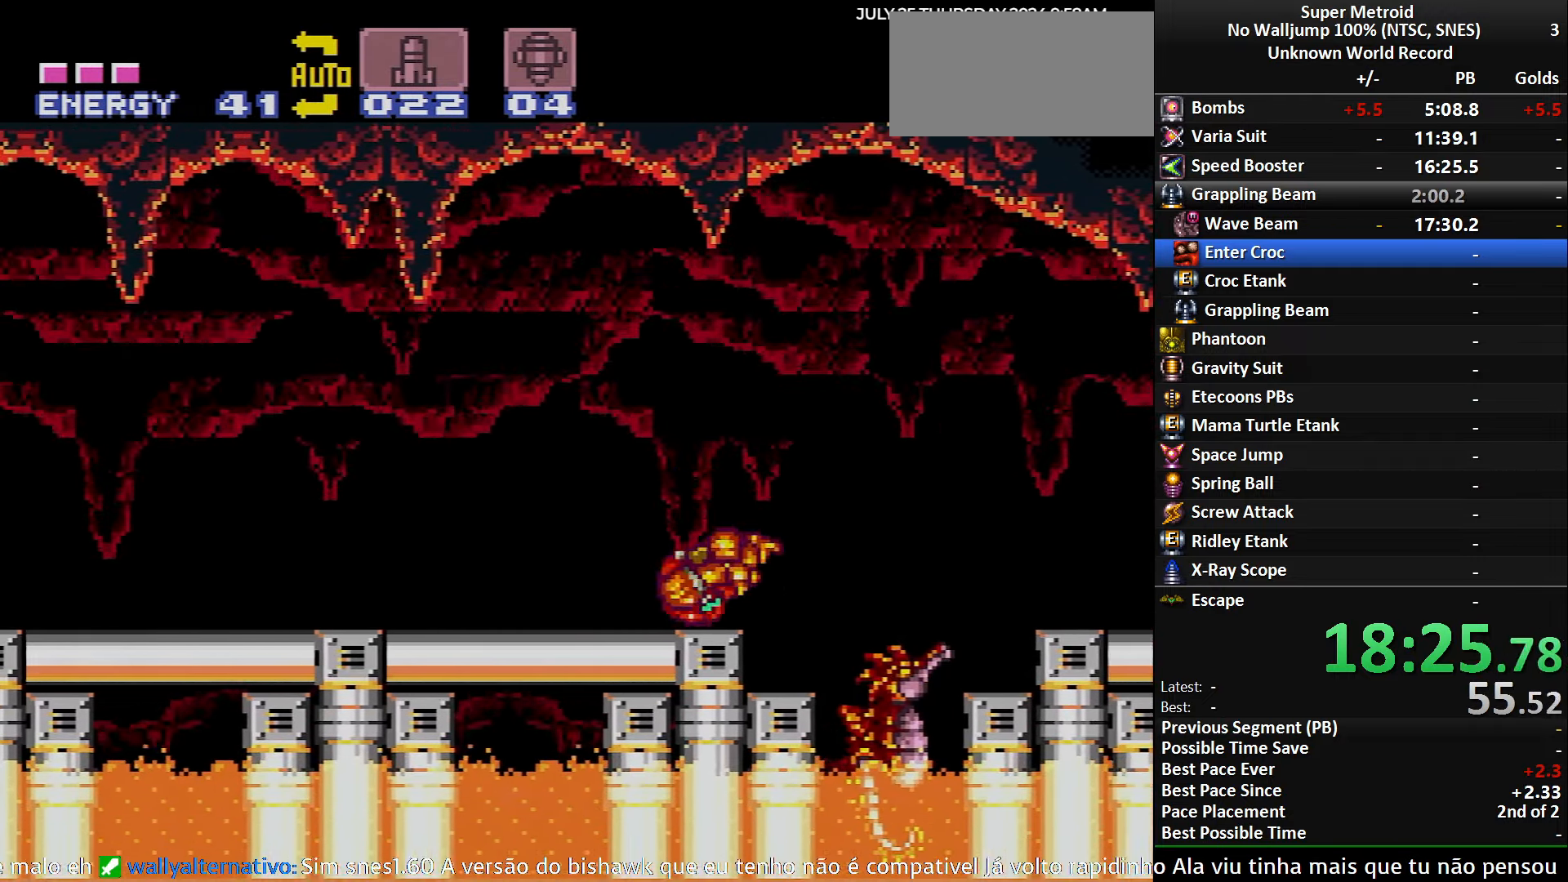
{"buttons": ["B", "R1", "DPAD_LEFT"], "events": [[83, "R1", "down"], [183, "L1", "down"], [183, "R1", "up"], [266, "R1", "down"], [283, "L1", "up"], [366, "R1", "up"], [383, "L1", "down"], [450, "L1", "up"], [450, "R1", "down"]]}
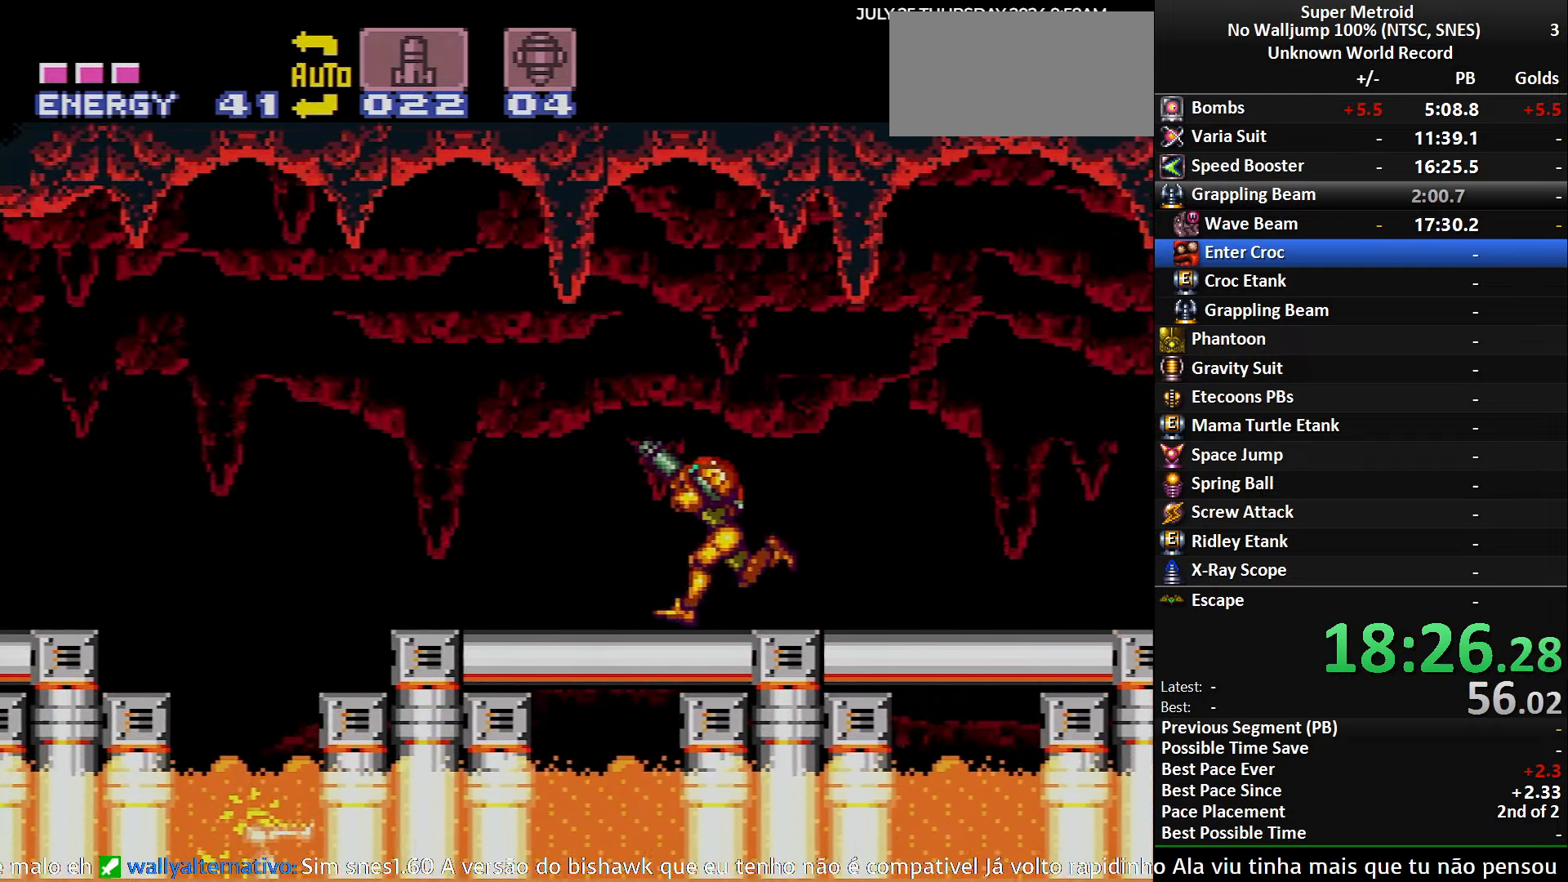
{"buttons": ["B", "DPAD_LEFT"], "events": [[33, "L1", "down"], [66, "R1", "up"], [100, "A", "down"], [116, "B", "up"], [150, "L1", "up"], [200, "A", "up"], [333, "B", "down"]]}
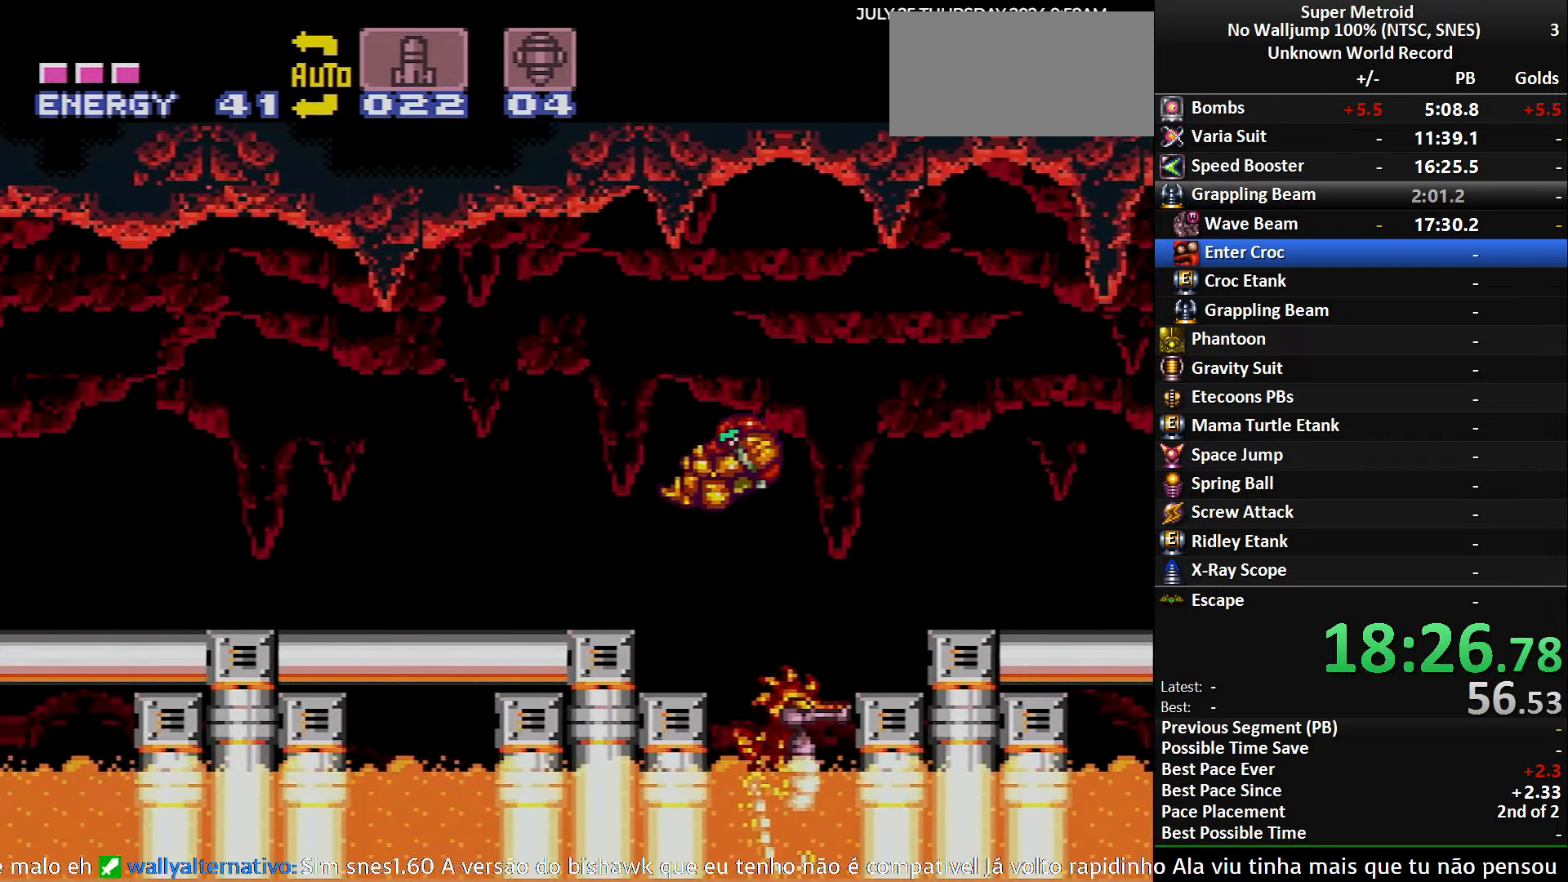
{"buttons": ["B", "L1", "R1", "DPAD_LEFT"], "events": [[233, "R1", "down"], [333, "R1", "up"], [350, "L1", "down"], [400, "L1", "up"], [416, "R1", "down"], [500, "L1", "down"]]}
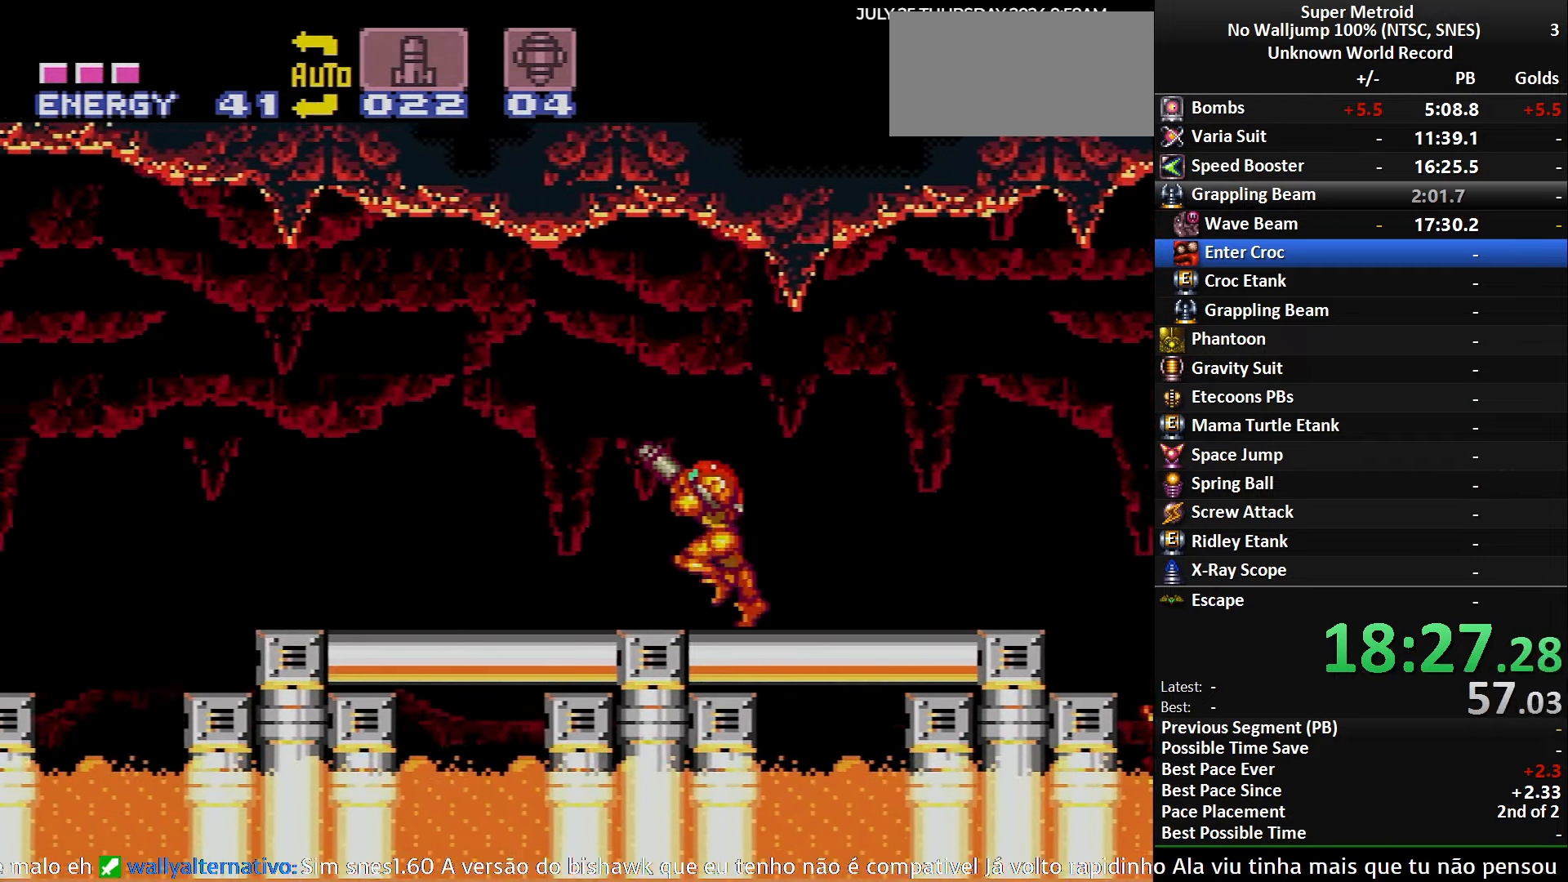
{"buttons": ["DPAD_LEFT"], "events": [[16, "R1", "up"], [100, "R1", "down"], [133, "L1", "up"], [183, "R1", "up"], [200, "A", "down"], [216, "B", "up"], [300, "A", "up"]]}
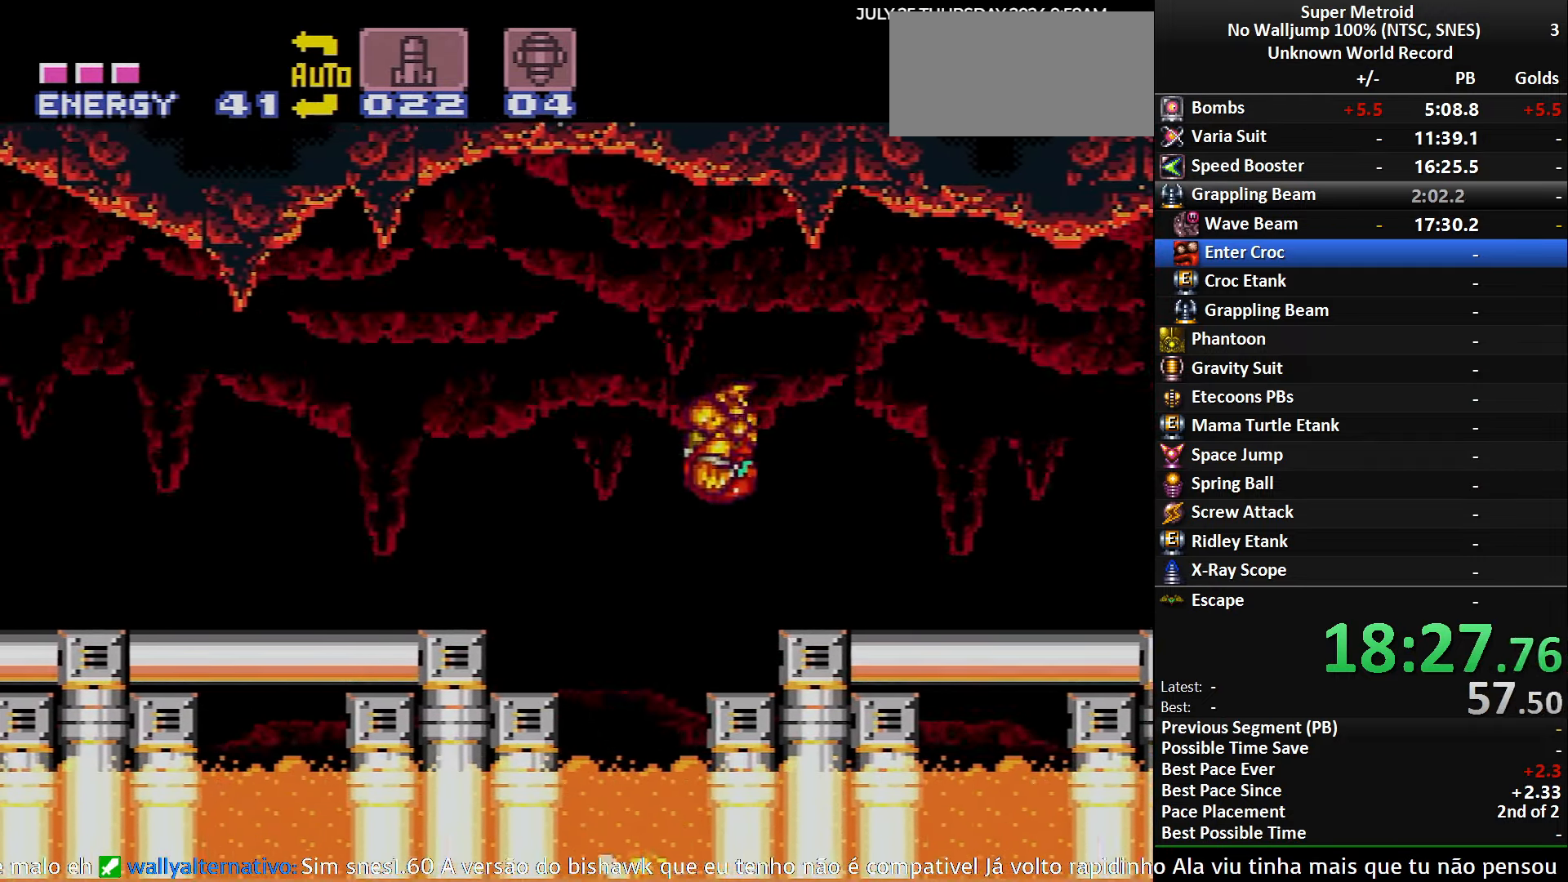
{"buttons": ["B", "R1", "DPAD_LEFT"], "events": [[267, "B", "down"], [450, "R1", "down"]]}